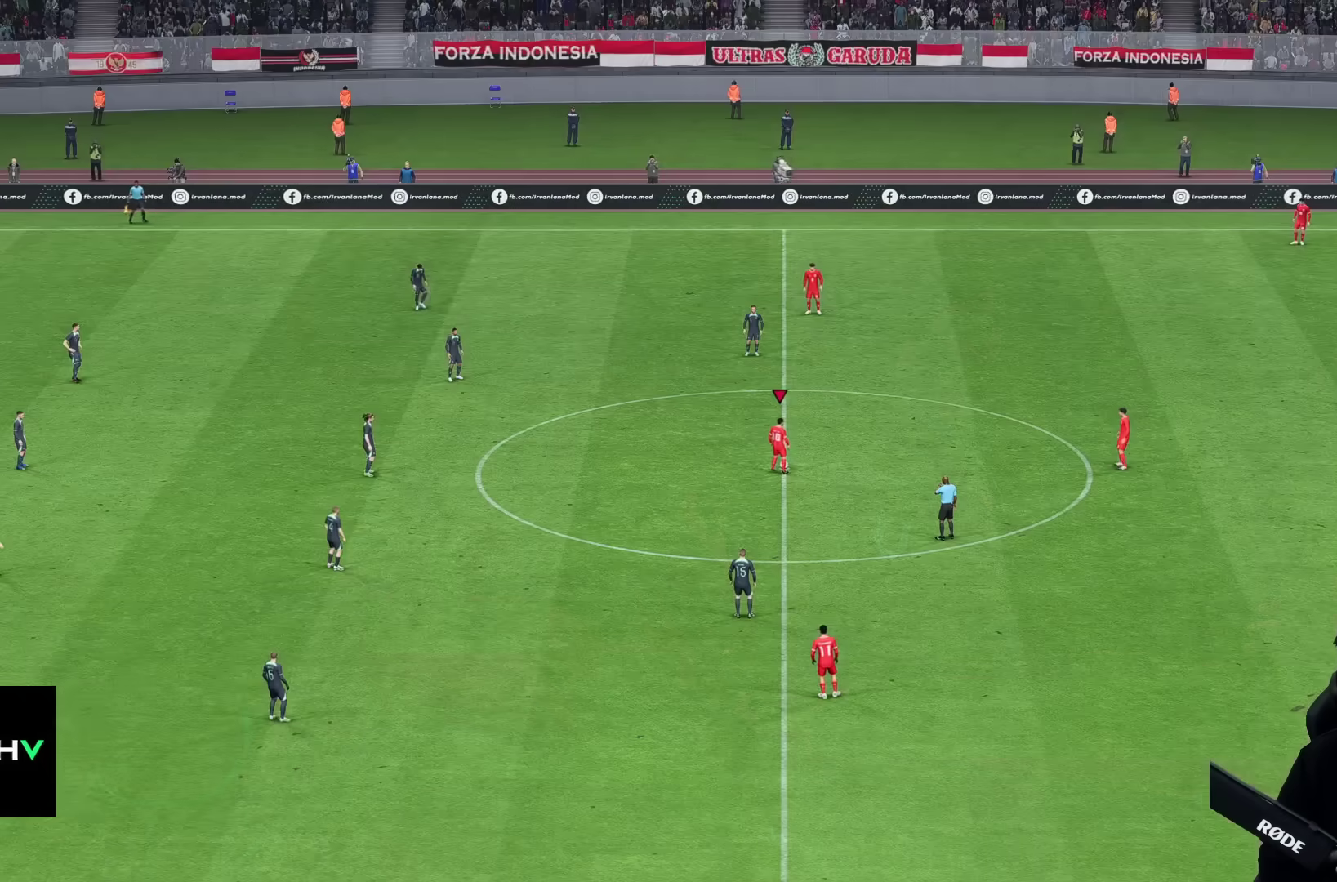
Gameplay with a controller (PlayStation layout); each line is a JSON object with the inputs held at the frame after it (dt_ms = milliseconds from this image to that frame). "events" lists button and stick changes between this image and that frame as [ms after this image, input, new state], when the widget could be followed in between. Not read: L3 R3.
{"dt_ms": 500, "buttons": [], "left_stick": "center", "right_stick": "center", "events": []}
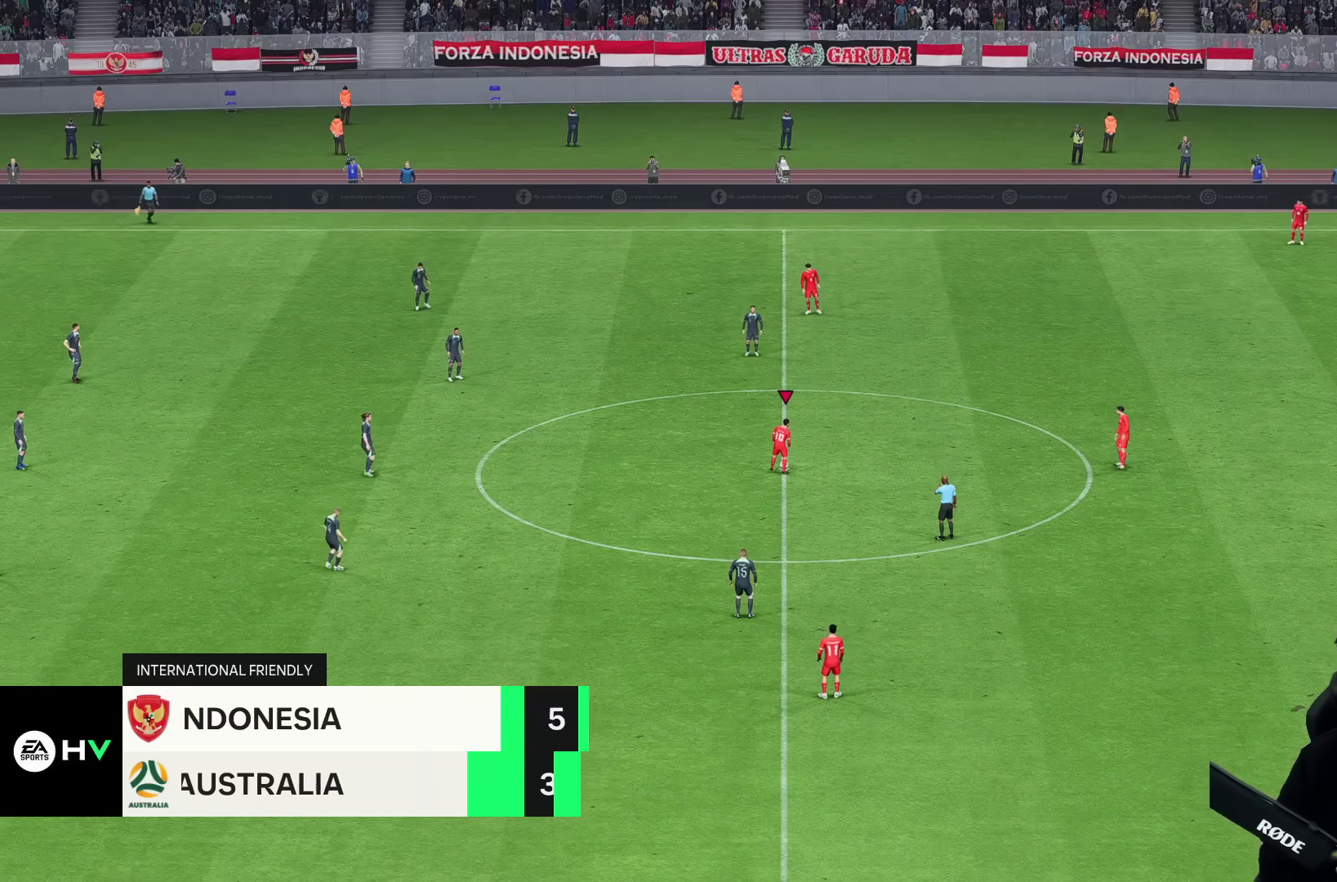
{"dt_ms": 500, "buttons": [], "left_stick": "right", "right_stick": "center", "events": [[167, "left_stick", "right"]]}
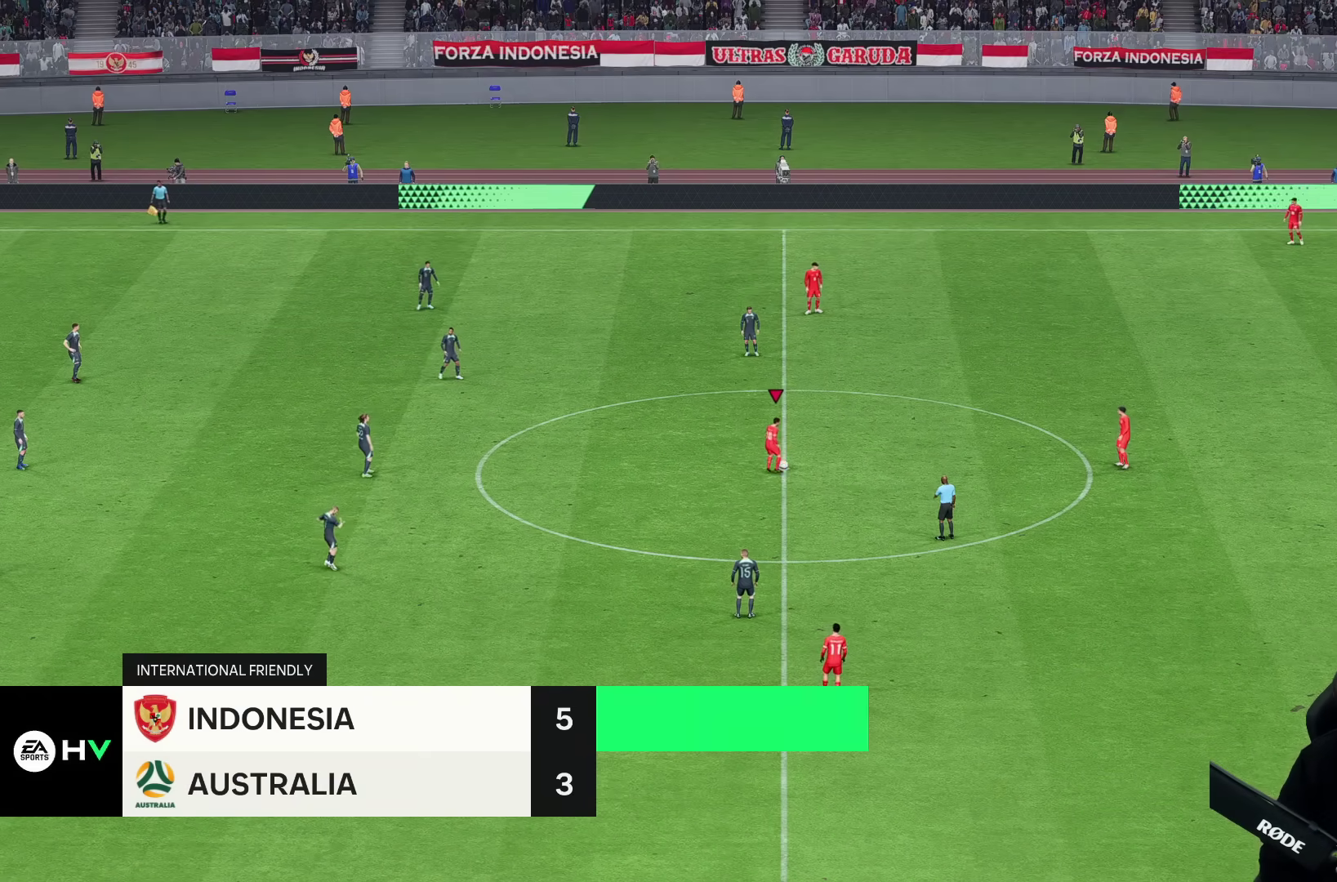
{"dt_ms": 500, "buttons": [], "left_stick": "center", "right_stick": "center", "events": [[100, "left_stick", "center"]]}
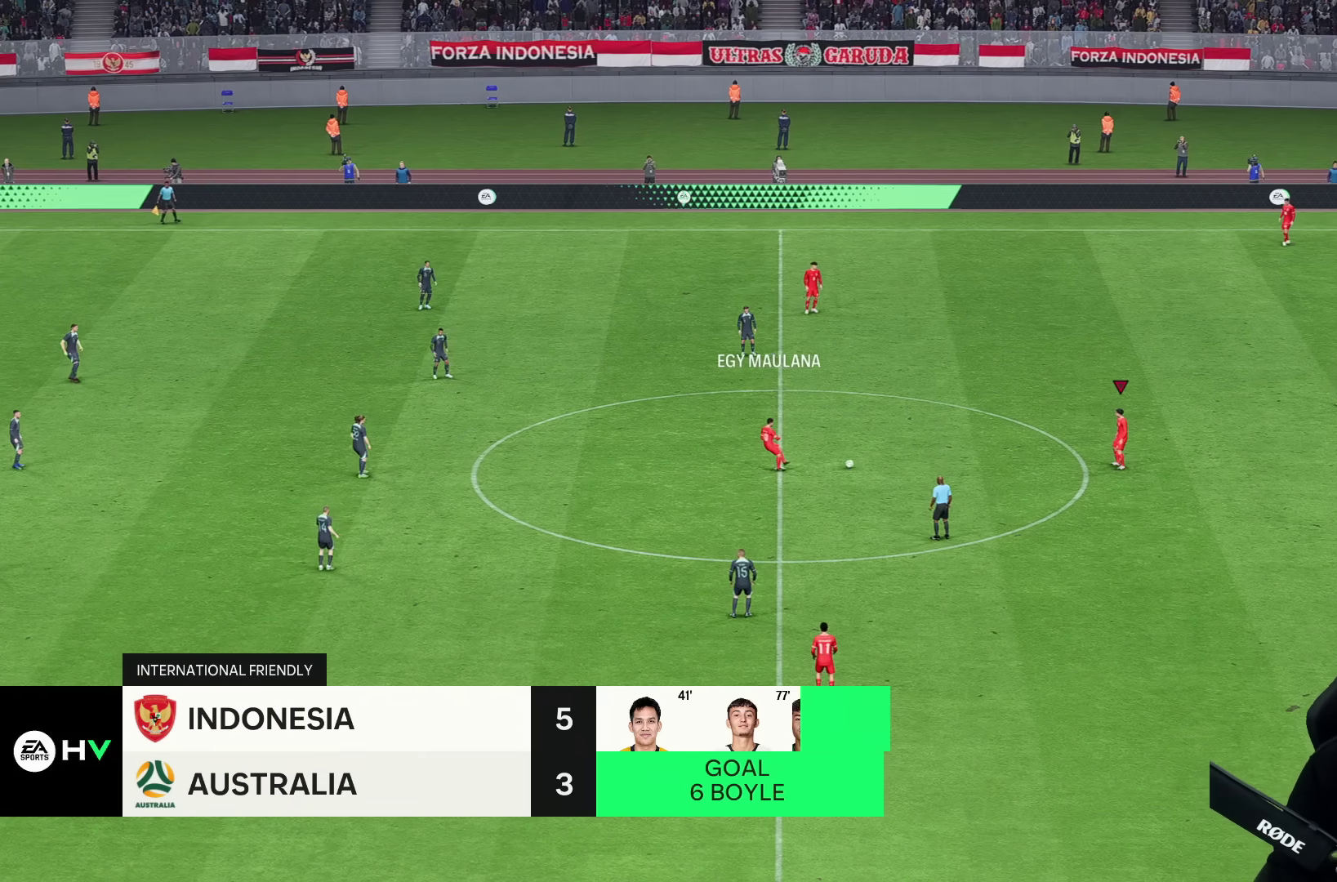
{"dt_ms": 500, "buttons": [], "left_stick": "up", "right_stick": "center", "events": [[117, "left_stick", "up"]]}
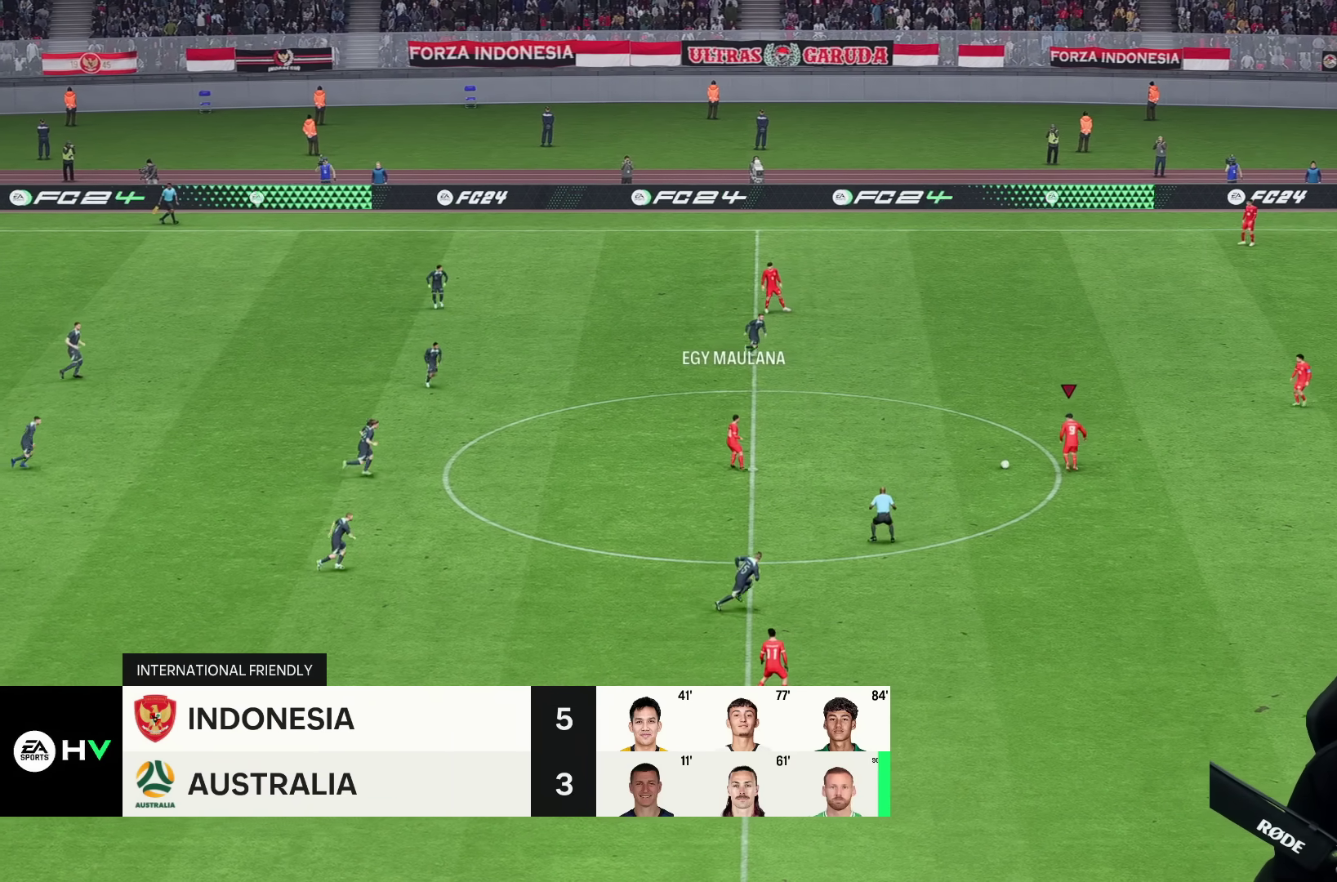
{"dt_ms": 500, "buttons": ["R2"], "left_stick": "up", "right_stick": "center", "events": [[333, "R2", "down"]]}
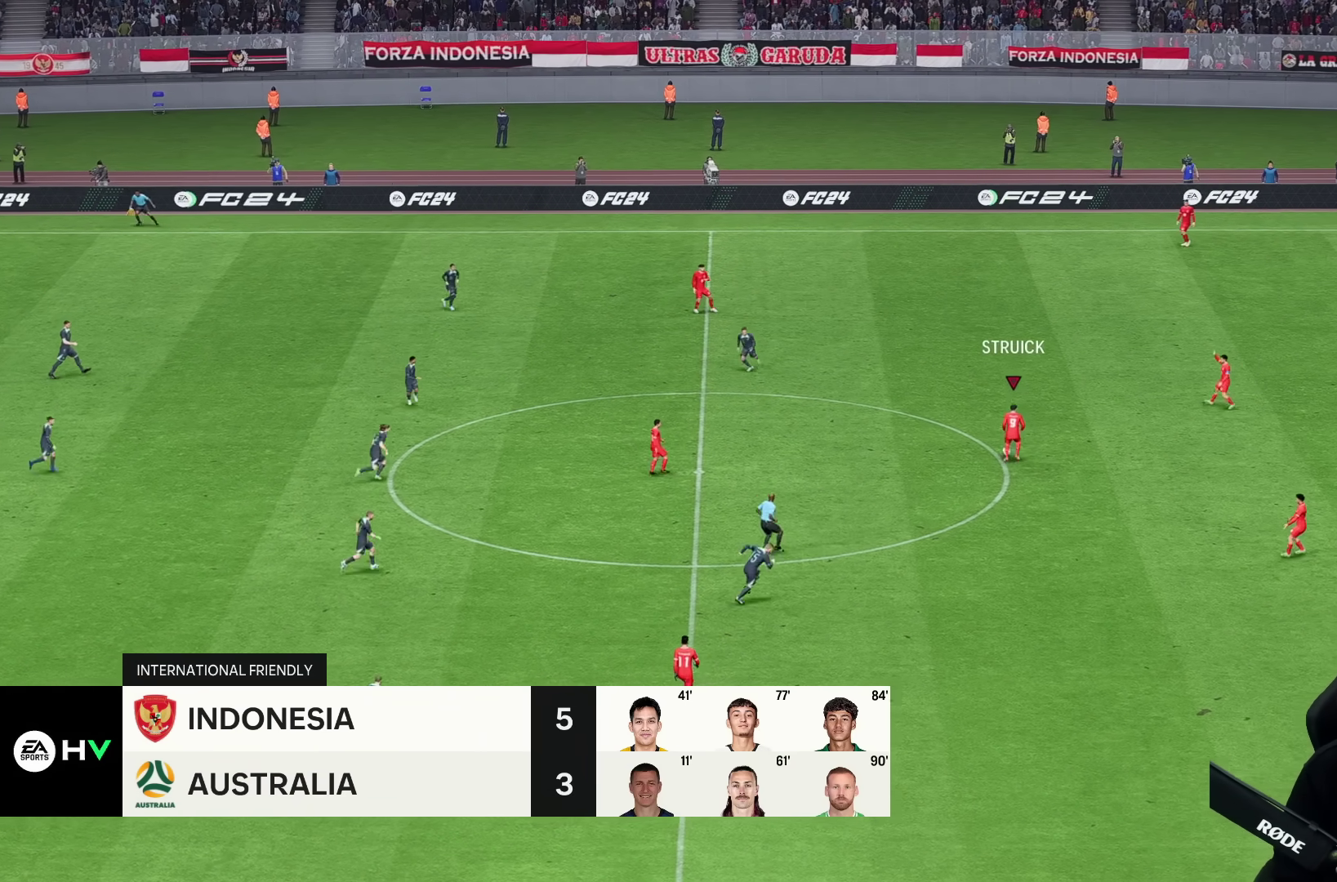
{"dt_ms": 500, "buttons": [], "left_stick": "center", "right_stick": "center", "events": [[133, "R2", "up"], [383, "left_stick", "center"]]}
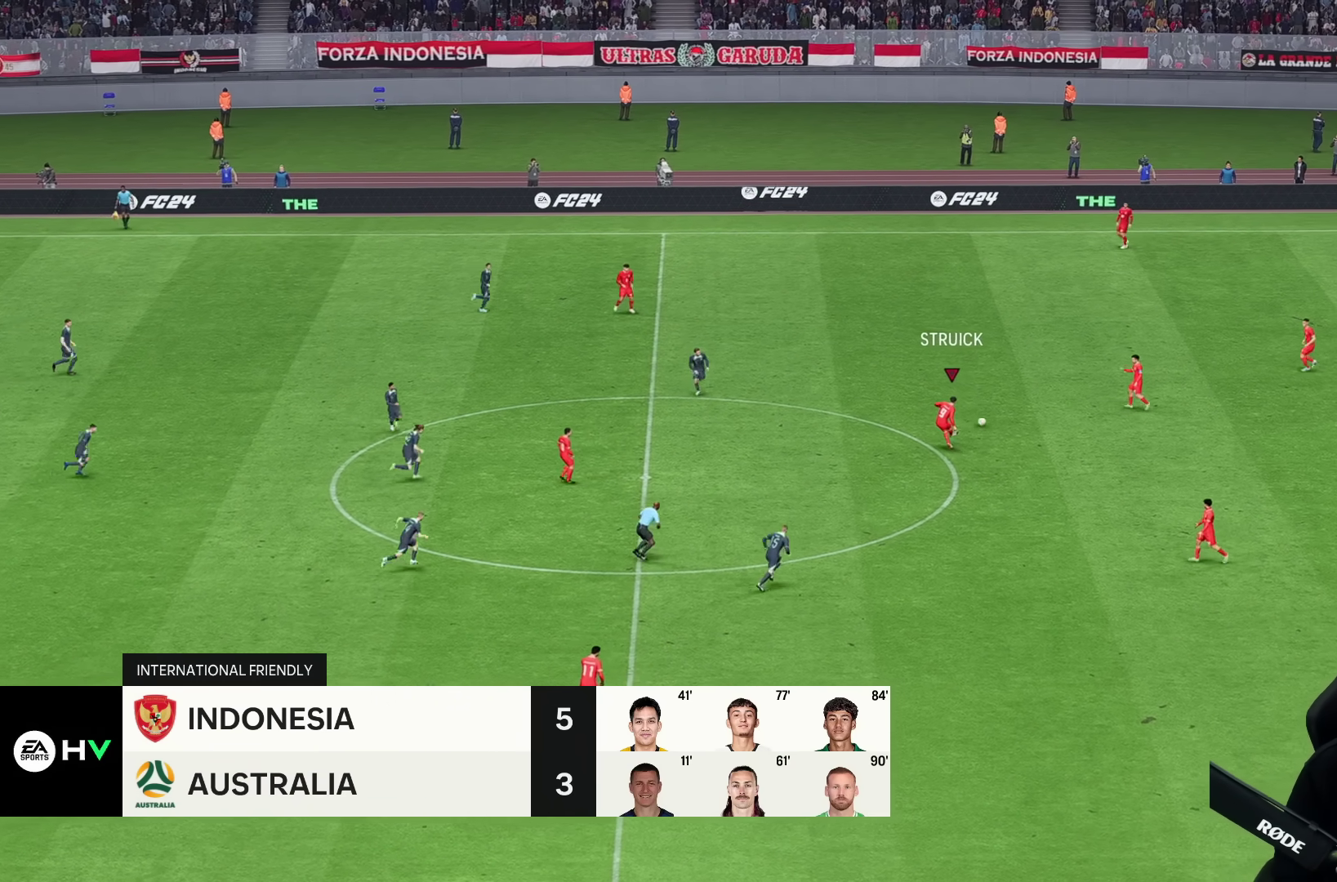
{"dt_ms": 500, "buttons": [], "left_stick": "down-left", "right_stick": "center", "events": [[150, "left_stick", "down-left"], [333, "R1", "down"], [450, "R1", "up"]]}
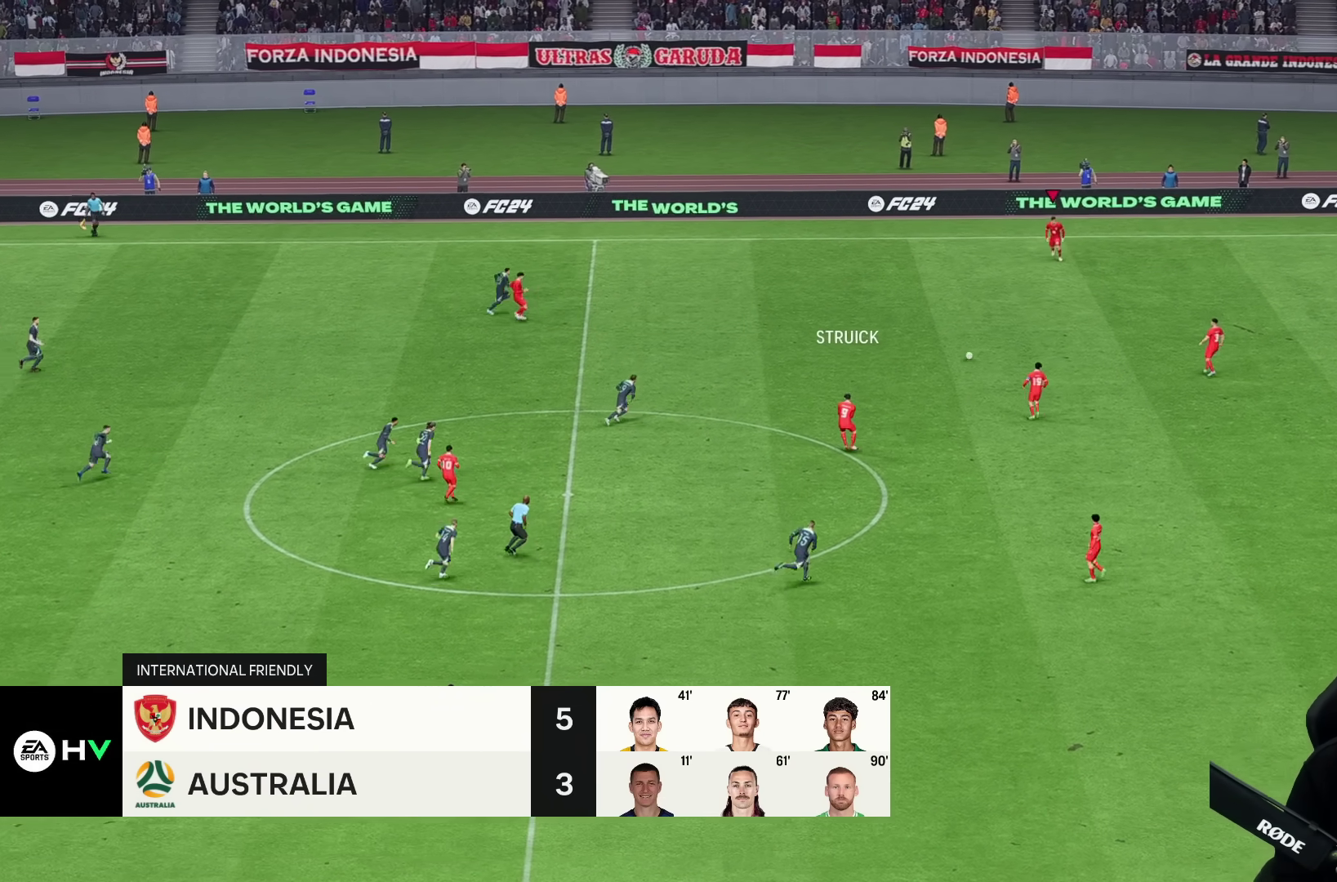
{"dt_ms": 500, "buttons": [], "left_stick": "down-left", "right_stick": "center"}
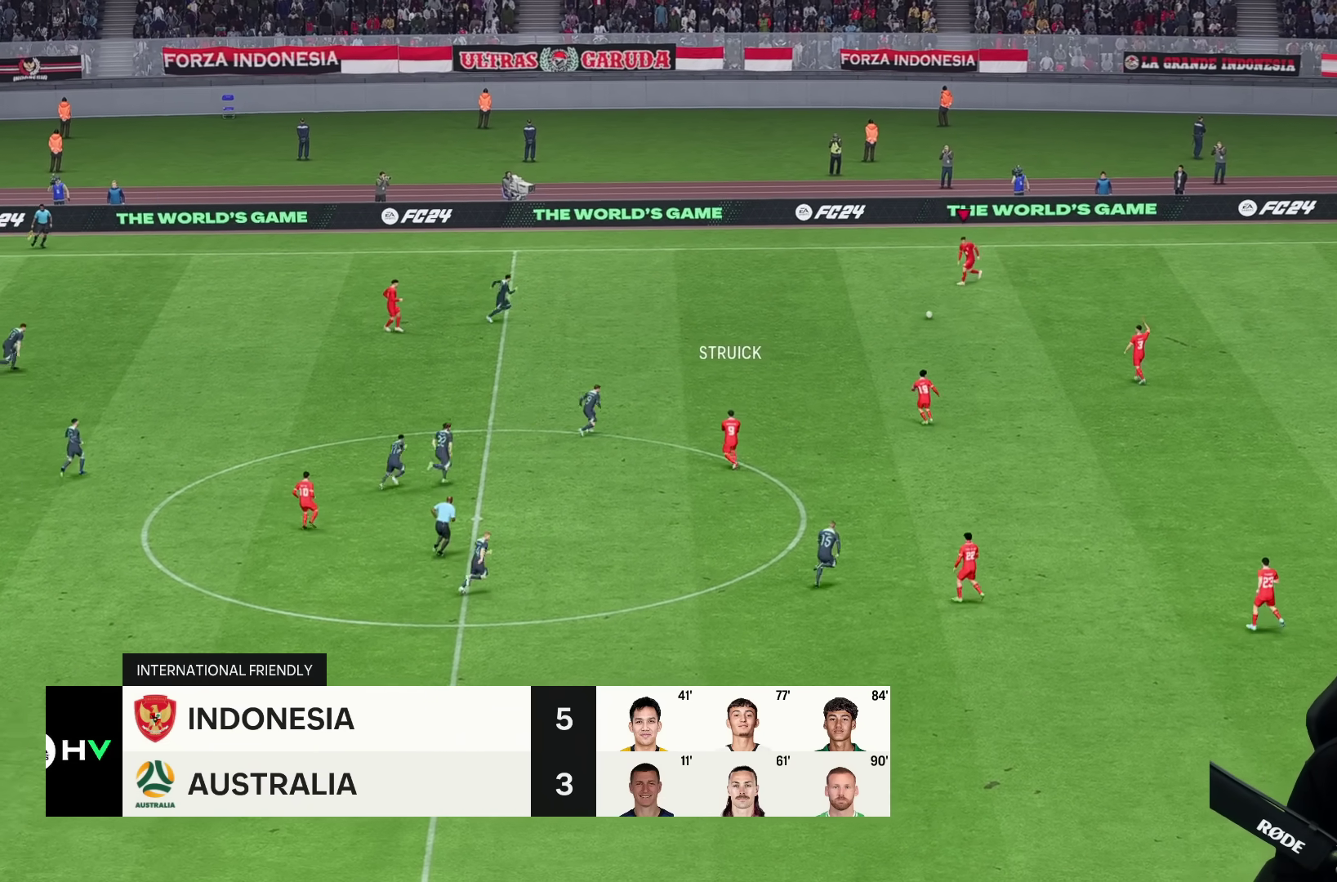
{"dt_ms": 500, "buttons": [], "left_stick": "down-left", "right_stick": "center", "events": []}
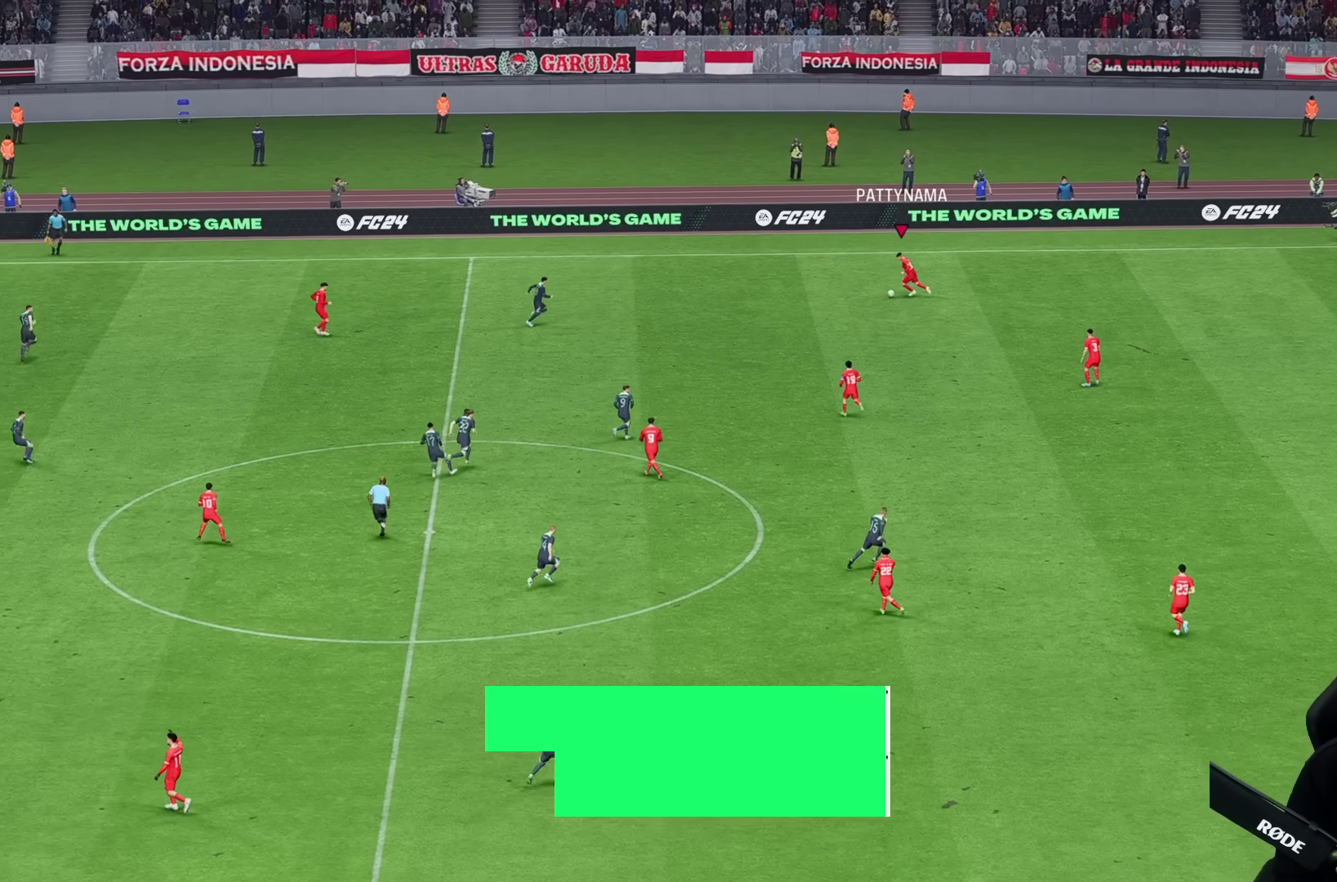
{"dt_ms": 500, "buttons": [], "left_stick": "center", "right_stick": "center", "events": [[467, "left_stick", "center"]]}
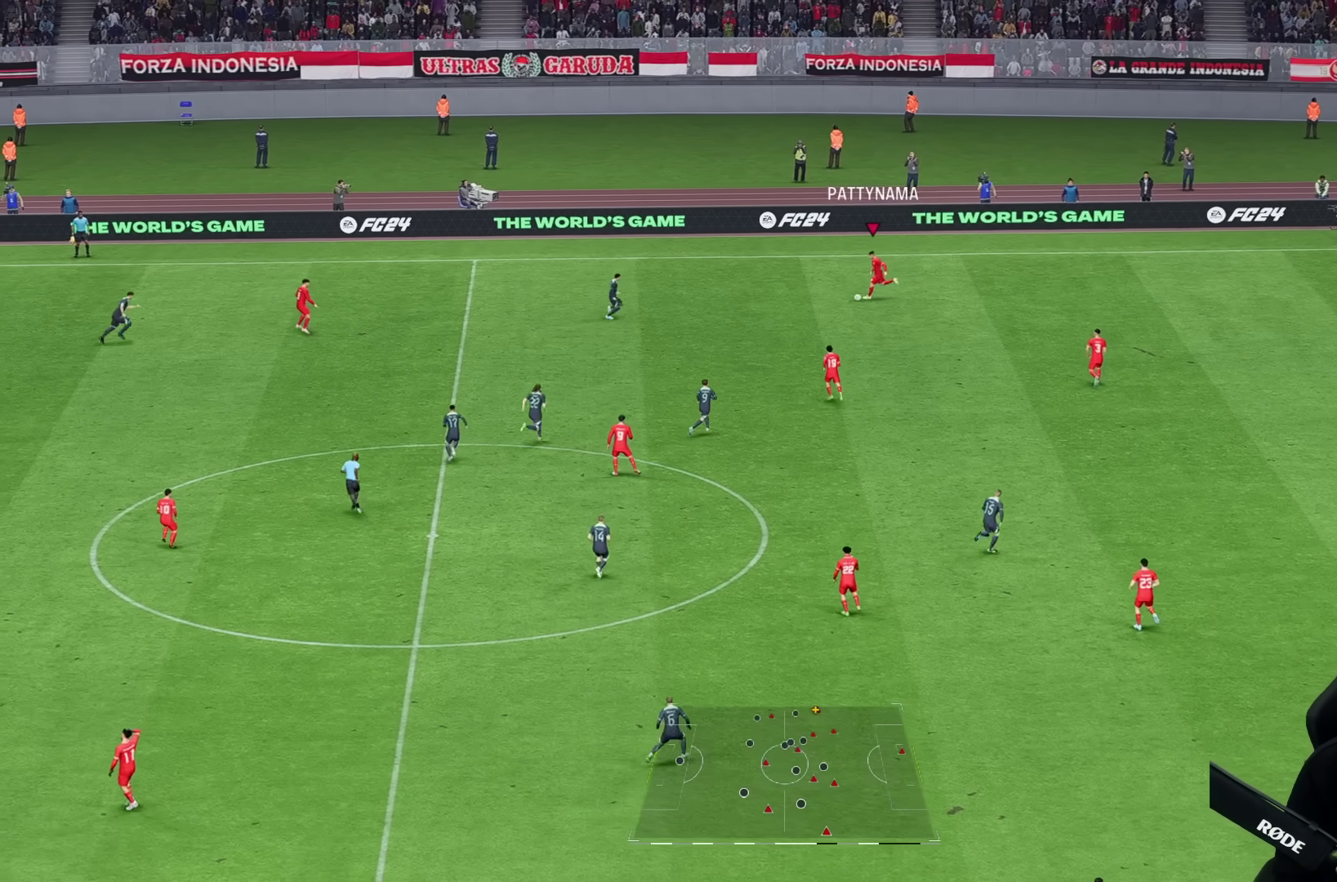
{"dt_ms": 500, "buttons": [], "left_stick": "right", "right_stick": "center", "events": [[383, "left_stick", "right"]]}
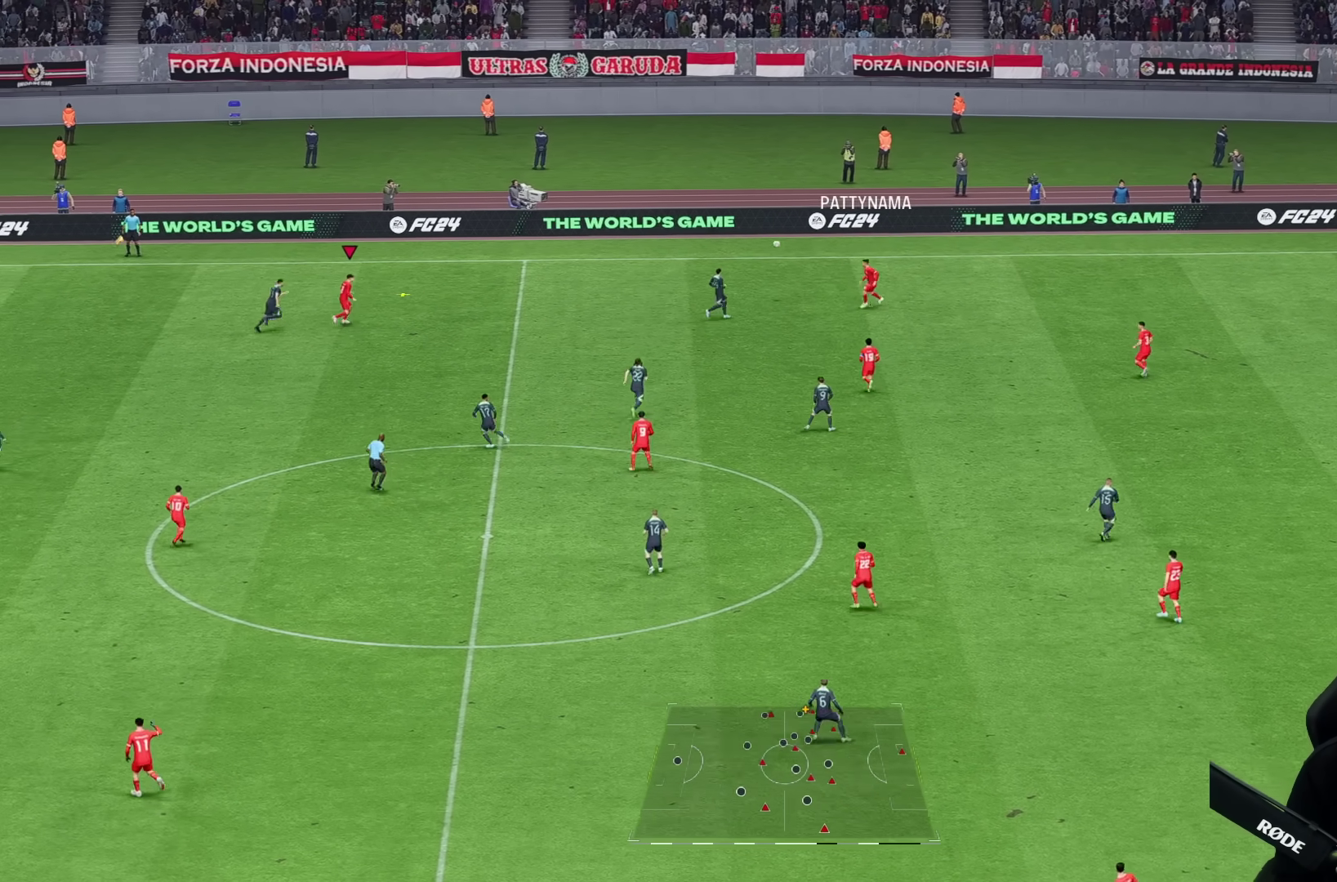
{"dt_ms": 500, "buttons": [], "left_stick": "right", "right_stick": "center"}
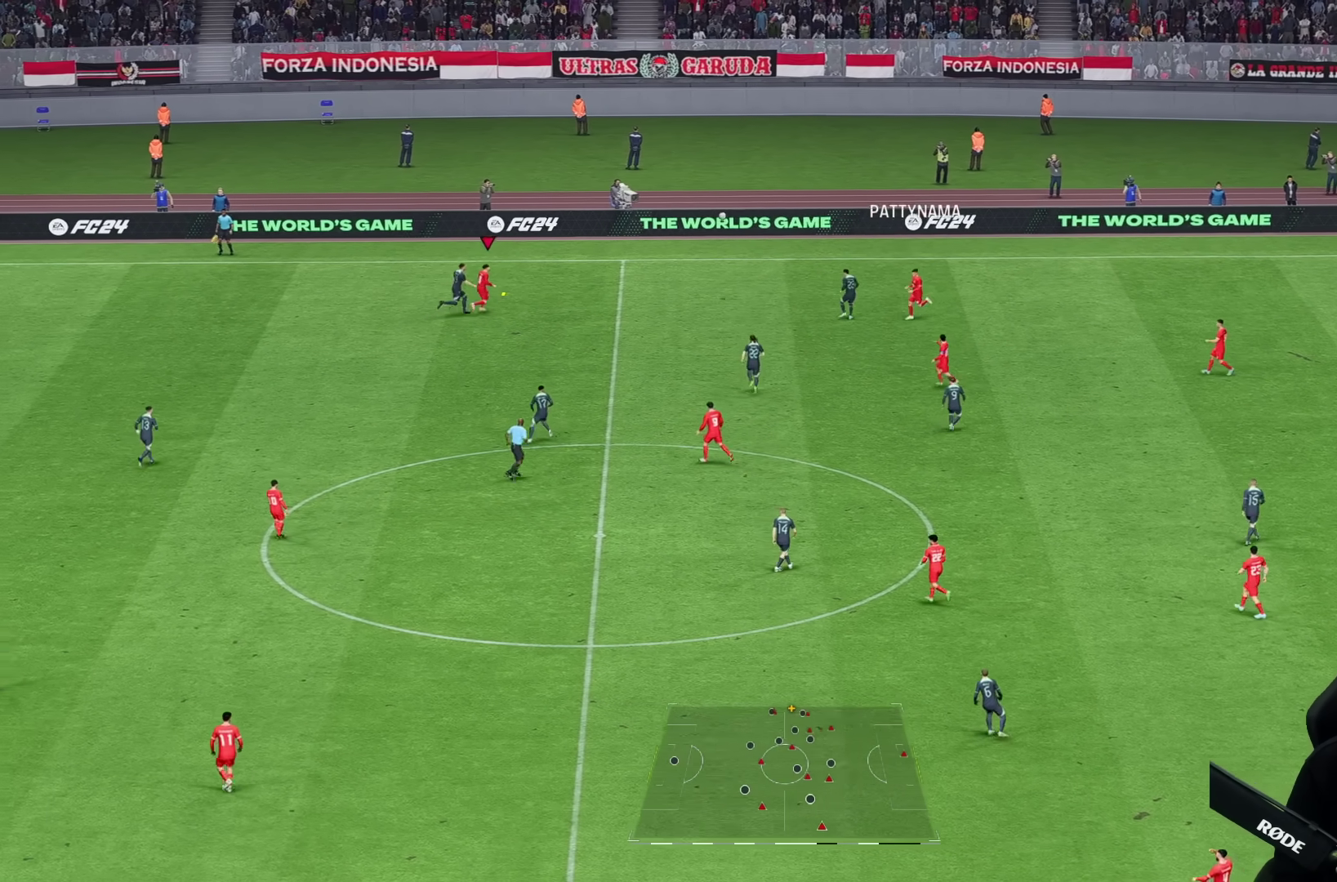
{"dt_ms": 500, "buttons": [], "left_stick": "right", "right_stick": "center", "events": [[283, "R2", "down"], [417, "R2", "up"]]}
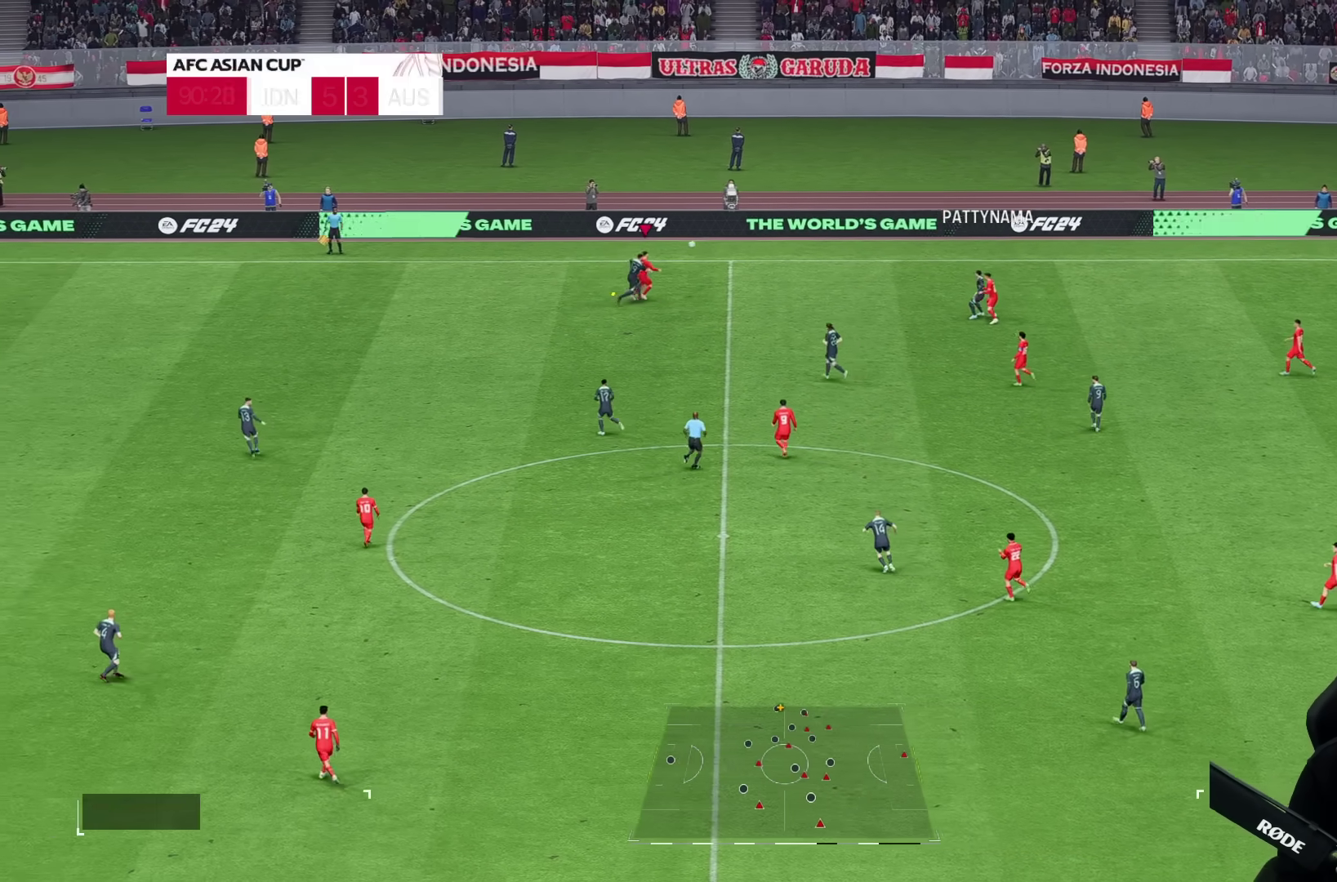
{"dt_ms": 500, "buttons": ["R2"], "left_stick": "down", "right_stick": "center", "events": [[333, "left_stick", "down-right"], [433, "left_stick", "down"], [483, "R2", "down"]]}
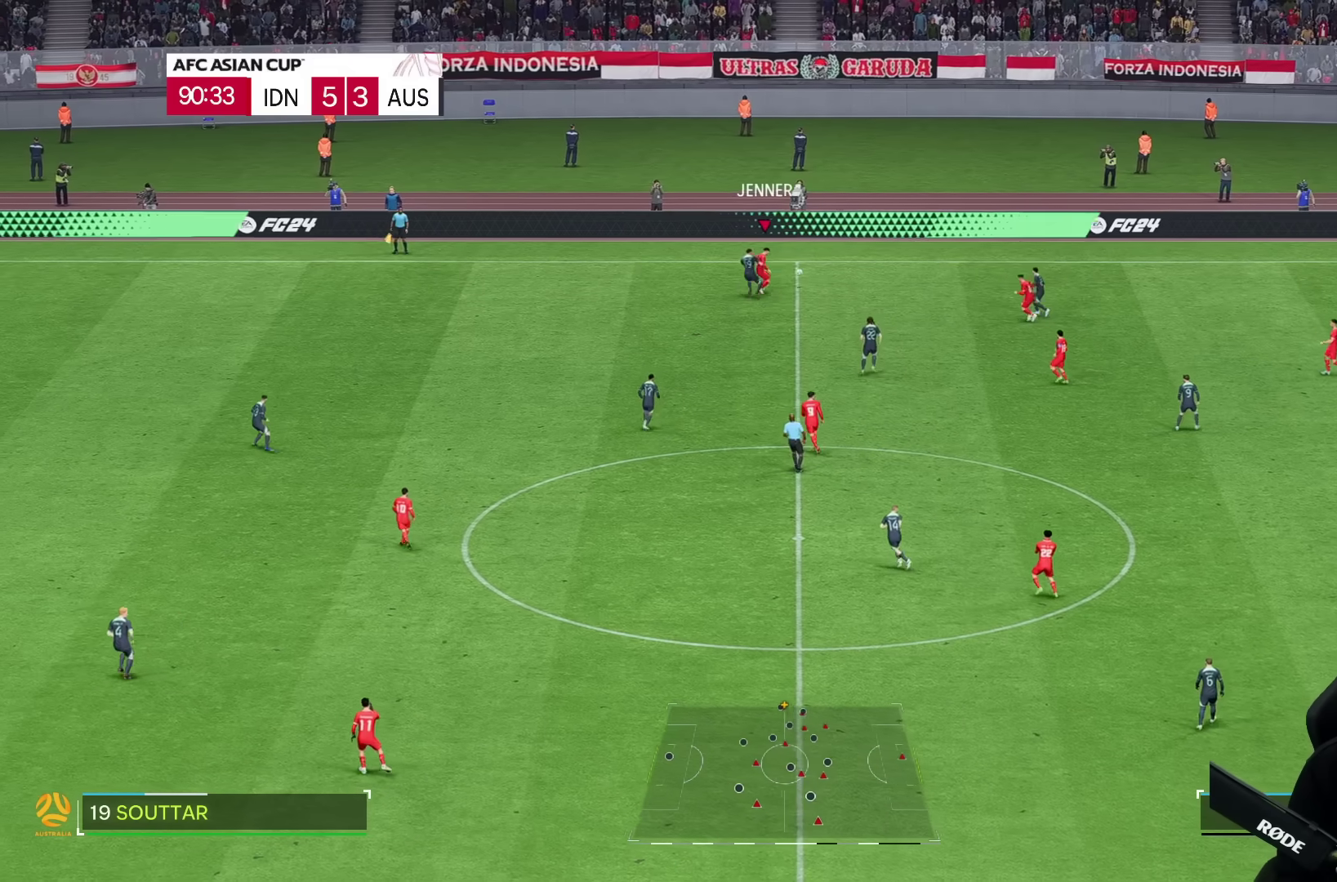
{"dt_ms": 500, "buttons": [], "left_stick": "down", "right_stick": "center", "events": [[167, "left_stick", "down-right"], [250, "R2", "up"], [450, "left_stick", "down"]]}
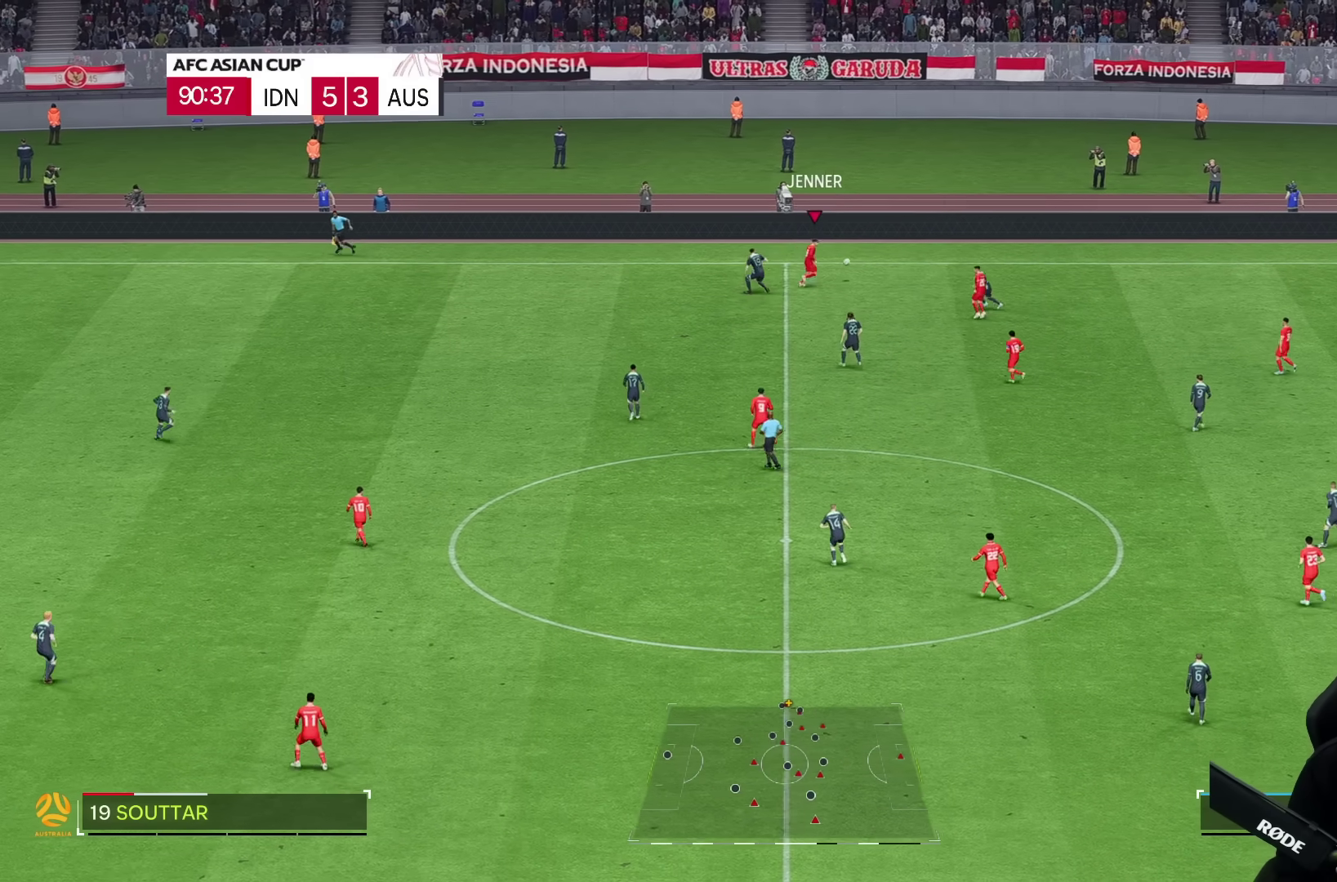
{"dt_ms": 500, "buttons": [], "left_stick": "down", "right_stick": "center", "events": []}
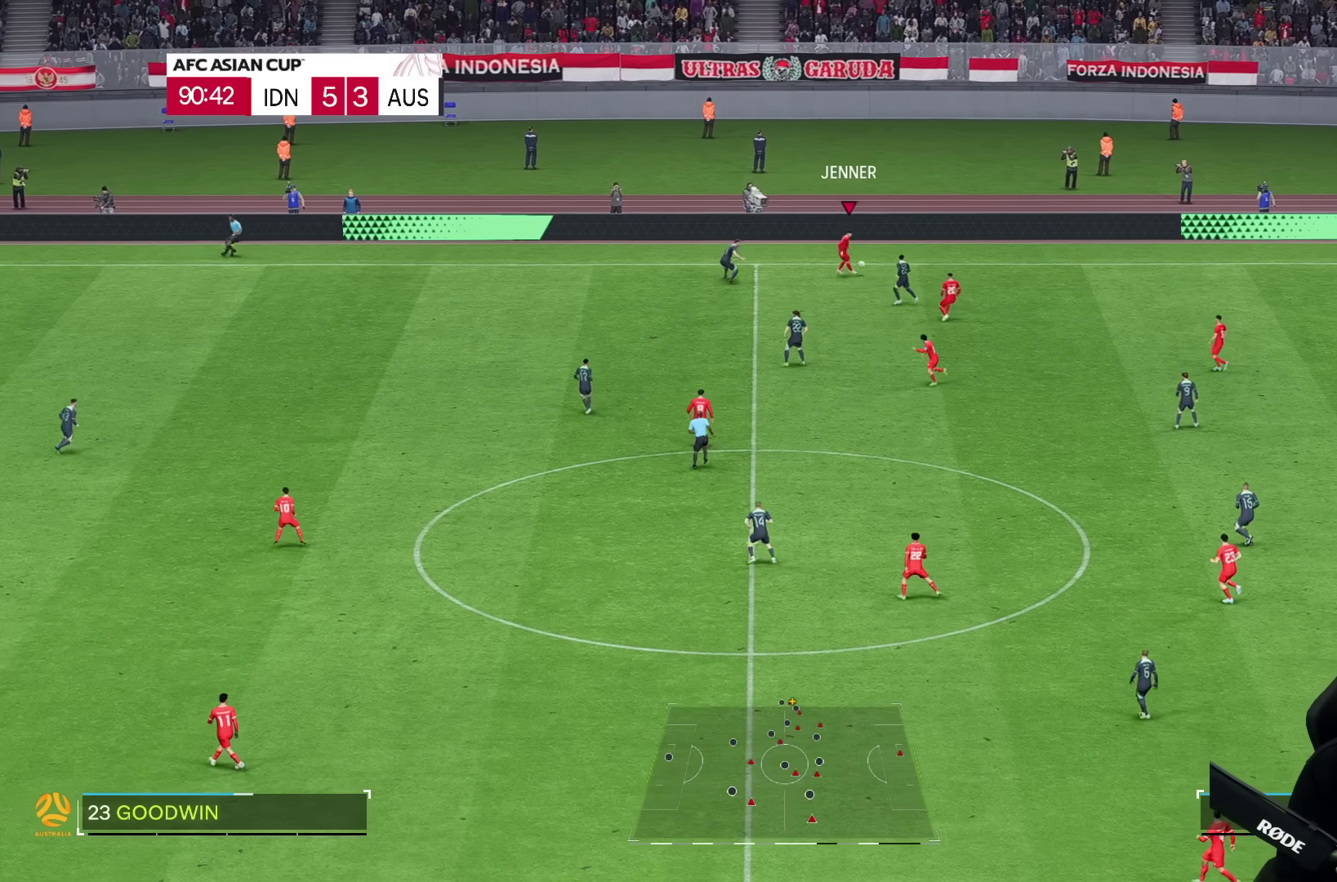
{"dt_ms": 500, "buttons": [], "left_stick": "down", "right_stick": "center", "events": [[117, "left_stick", "down-right"], [350, "left_stick", "down"]]}
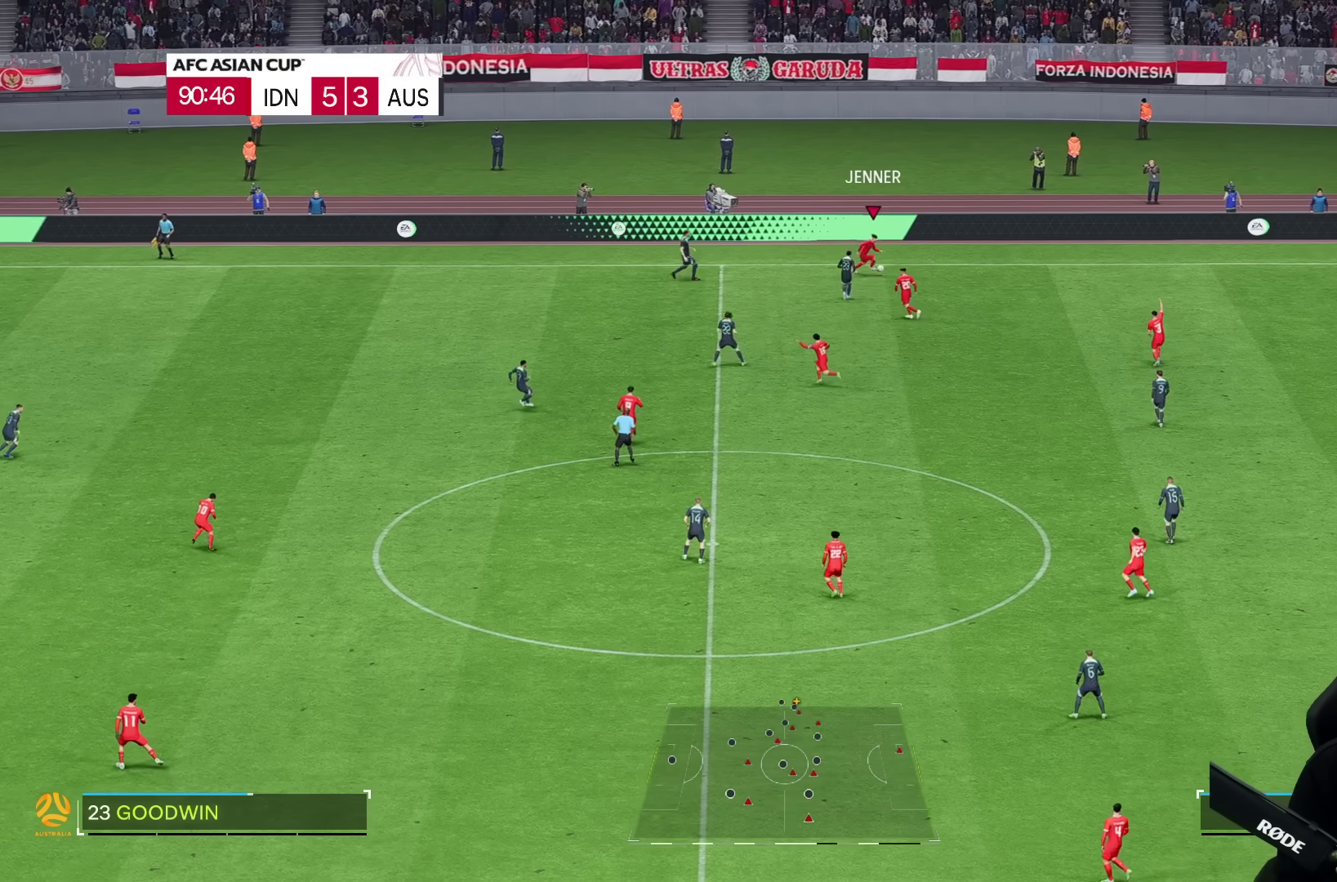
{"dt_ms": 500, "buttons": [], "left_stick": "center", "right_stick": "center", "events": [[383, "left_stick", "center"]]}
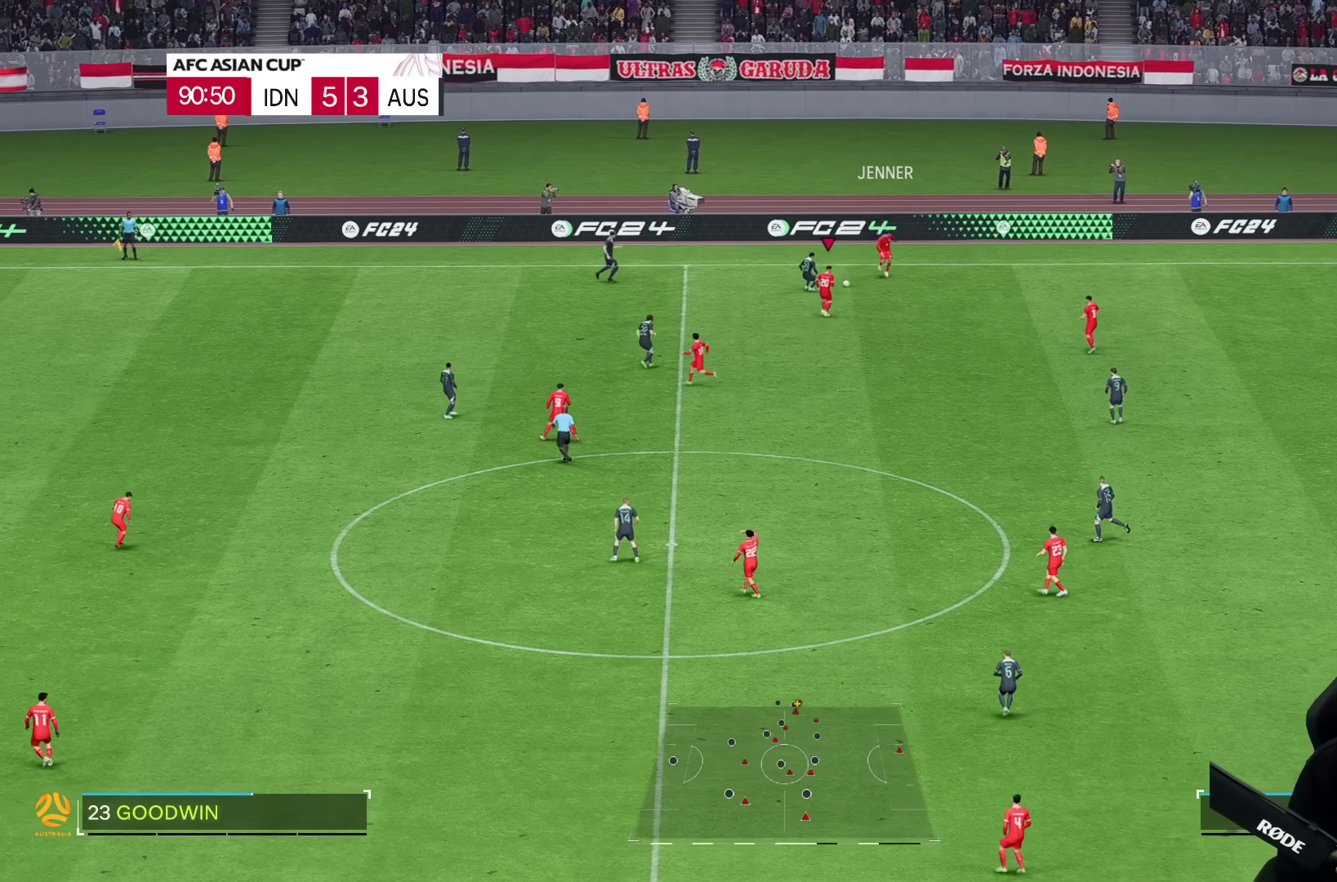
{"dt_ms": 500, "buttons": ["R2"], "left_stick": "down", "right_stick": "center", "events": [[183, "left_stick", "down"], [483, "R2", "down"]]}
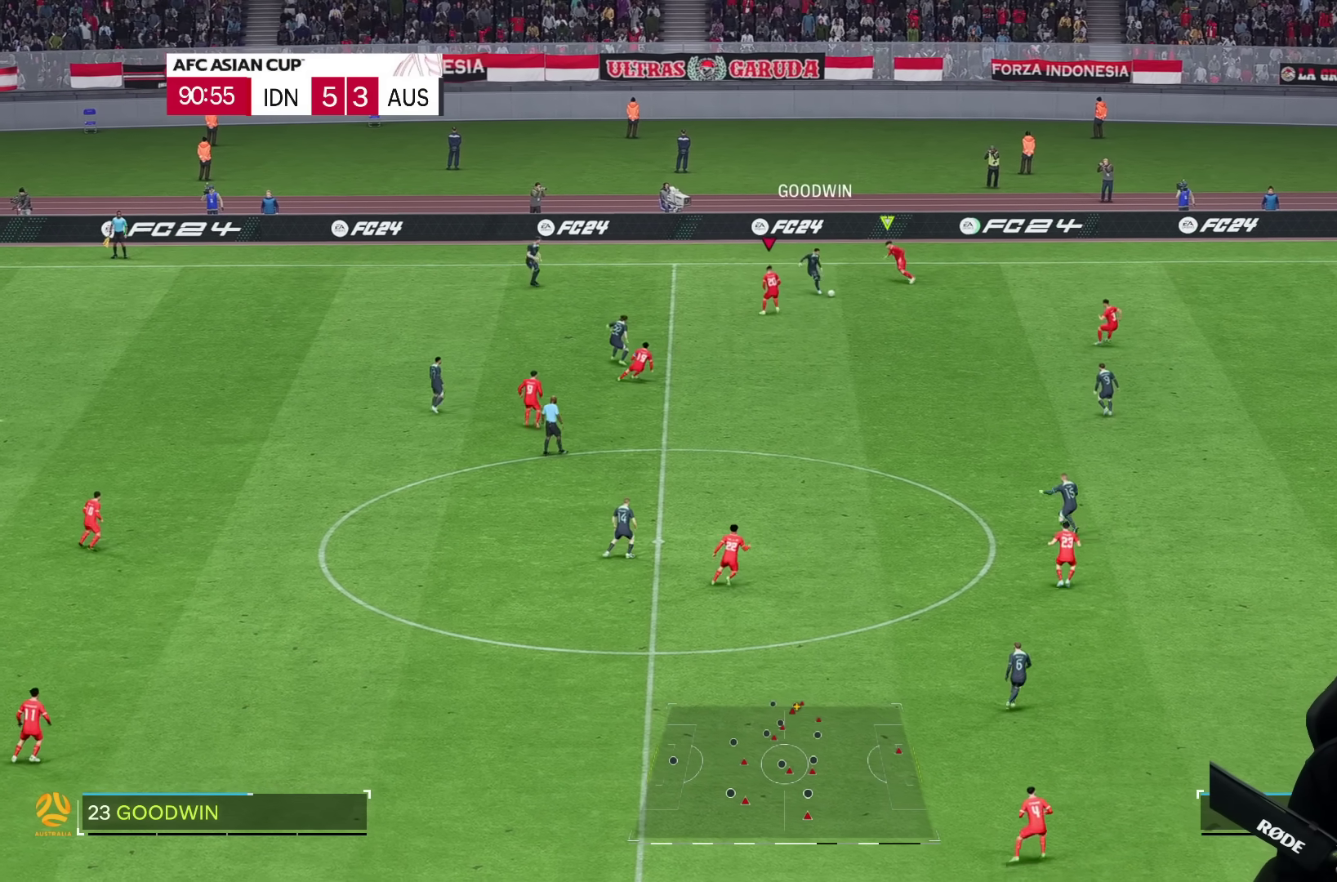
{"dt_ms": 500, "buttons": ["R2"], "left_stick": "down", "right_stick": "center", "events": []}
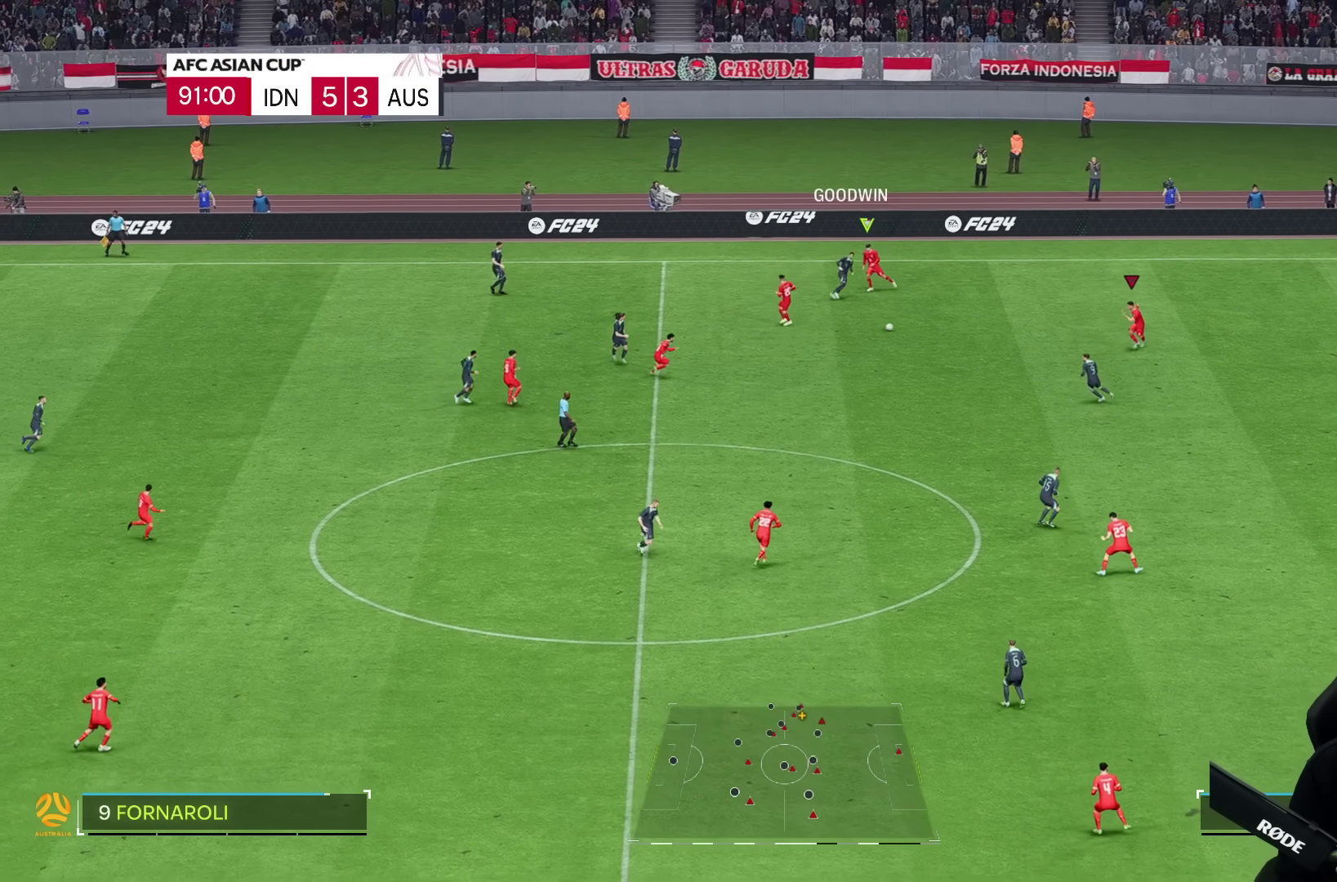
{"dt_ms": 500, "buttons": [], "left_stick": "down", "right_stick": "center"}
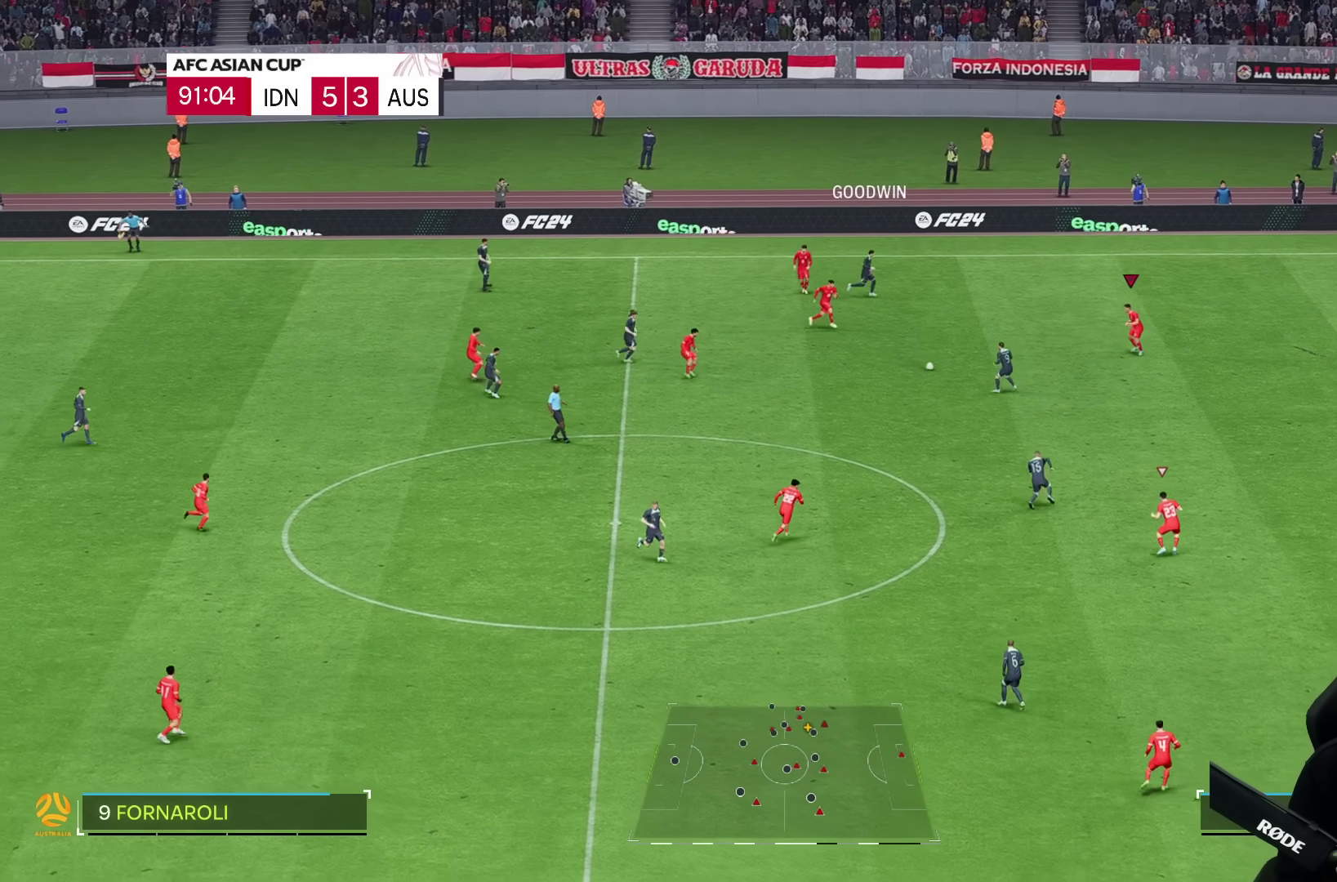
{"dt_ms": 1000, "buttons": [], "left_stick": "down", "right_stick": "center"}
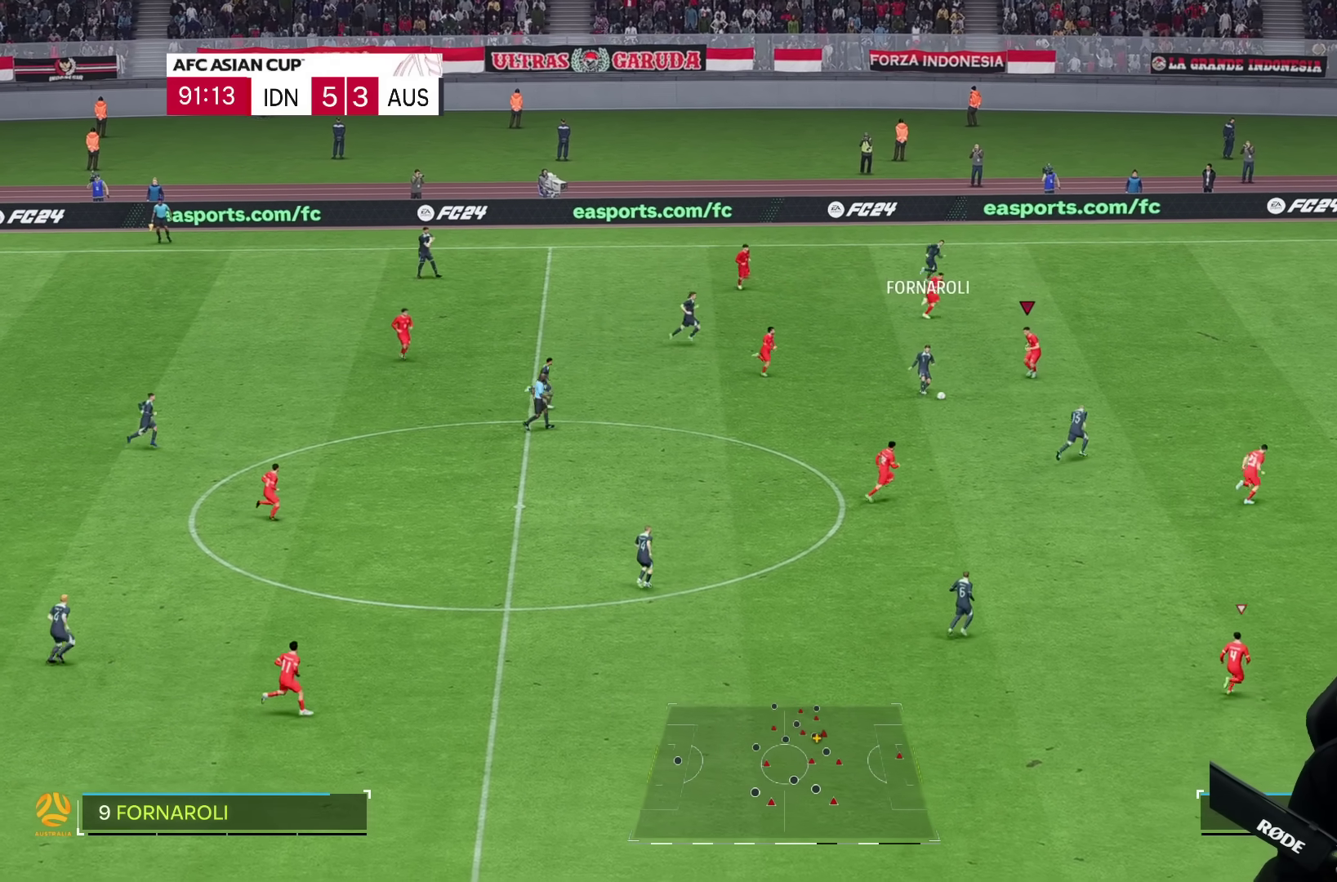
{"dt_ms": 500, "buttons": ["R2"], "left_stick": "right", "right_stick": "center", "events": [[33, "right_stick", "down-right"], [133, "left_stick", "down-right"], [167, "right_stick", "center"], [200, "R2", "down"], [233, "left_stick", "right"]]}
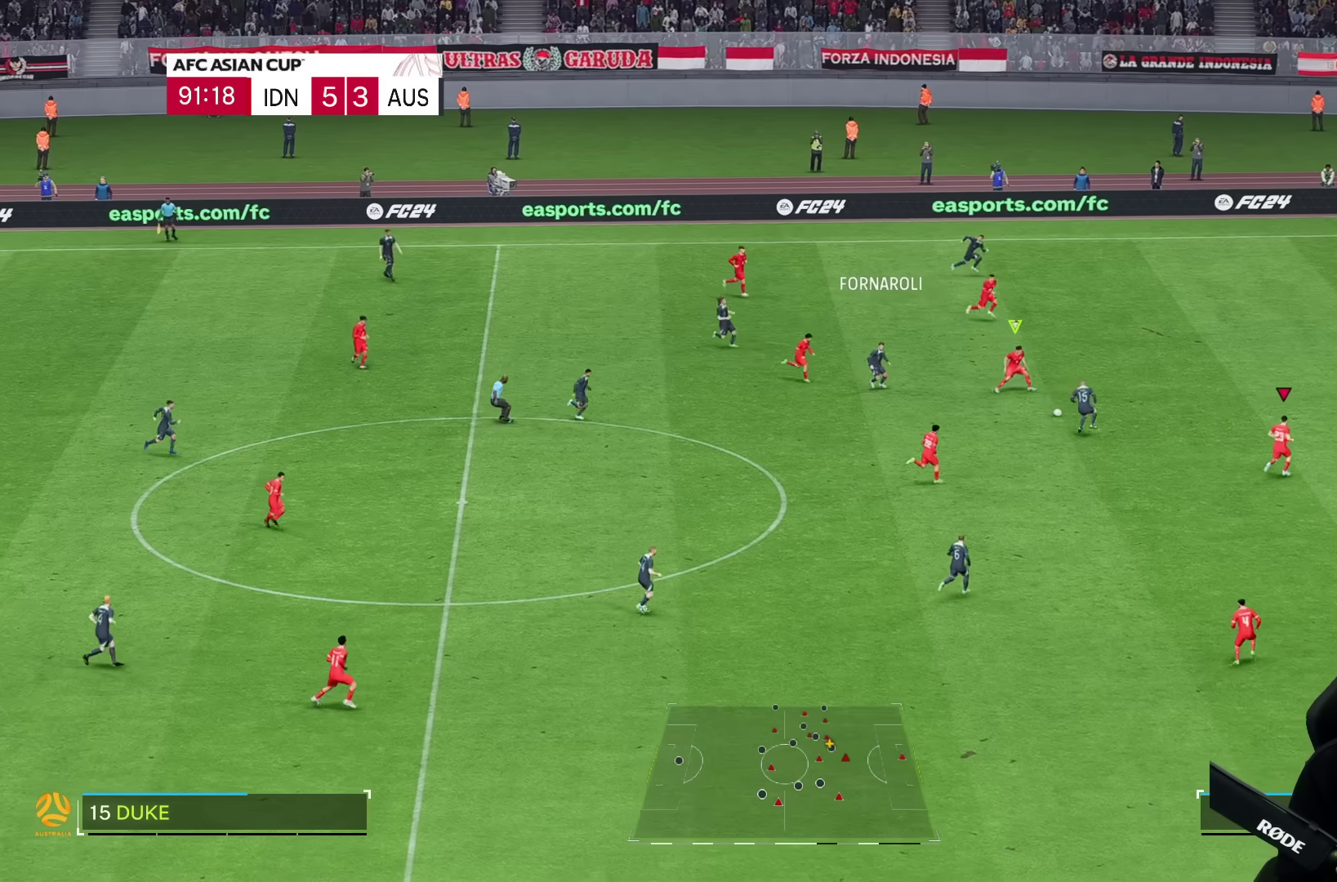
{"dt_ms": 500, "buttons": [], "left_stick": "down-right", "right_stick": "center", "events": [[100, "R2", "up"], [283, "left_stick", "down-right"]]}
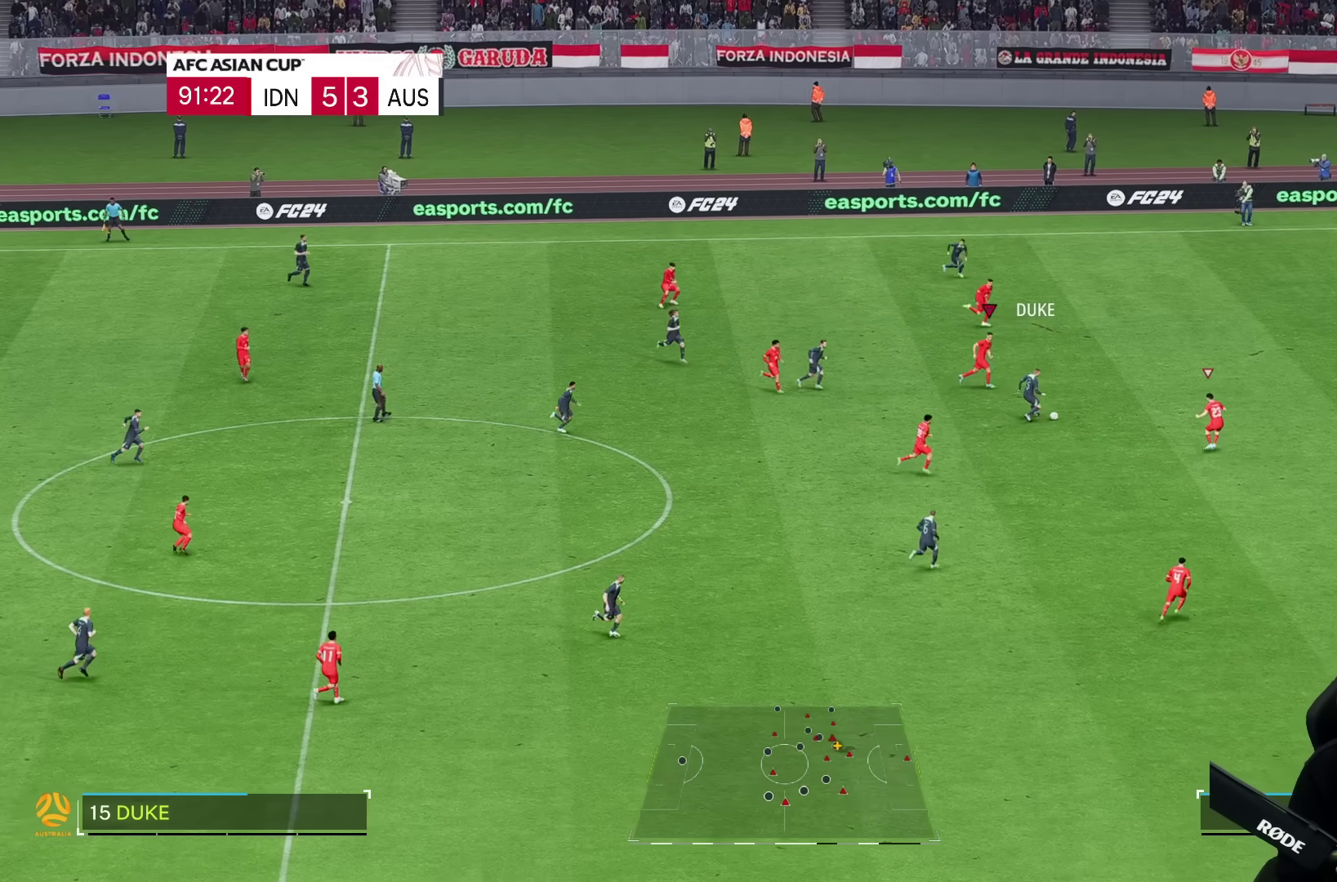
{"dt_ms": 500, "buttons": [], "left_stick": "down-right", "right_stick": "center", "events": []}
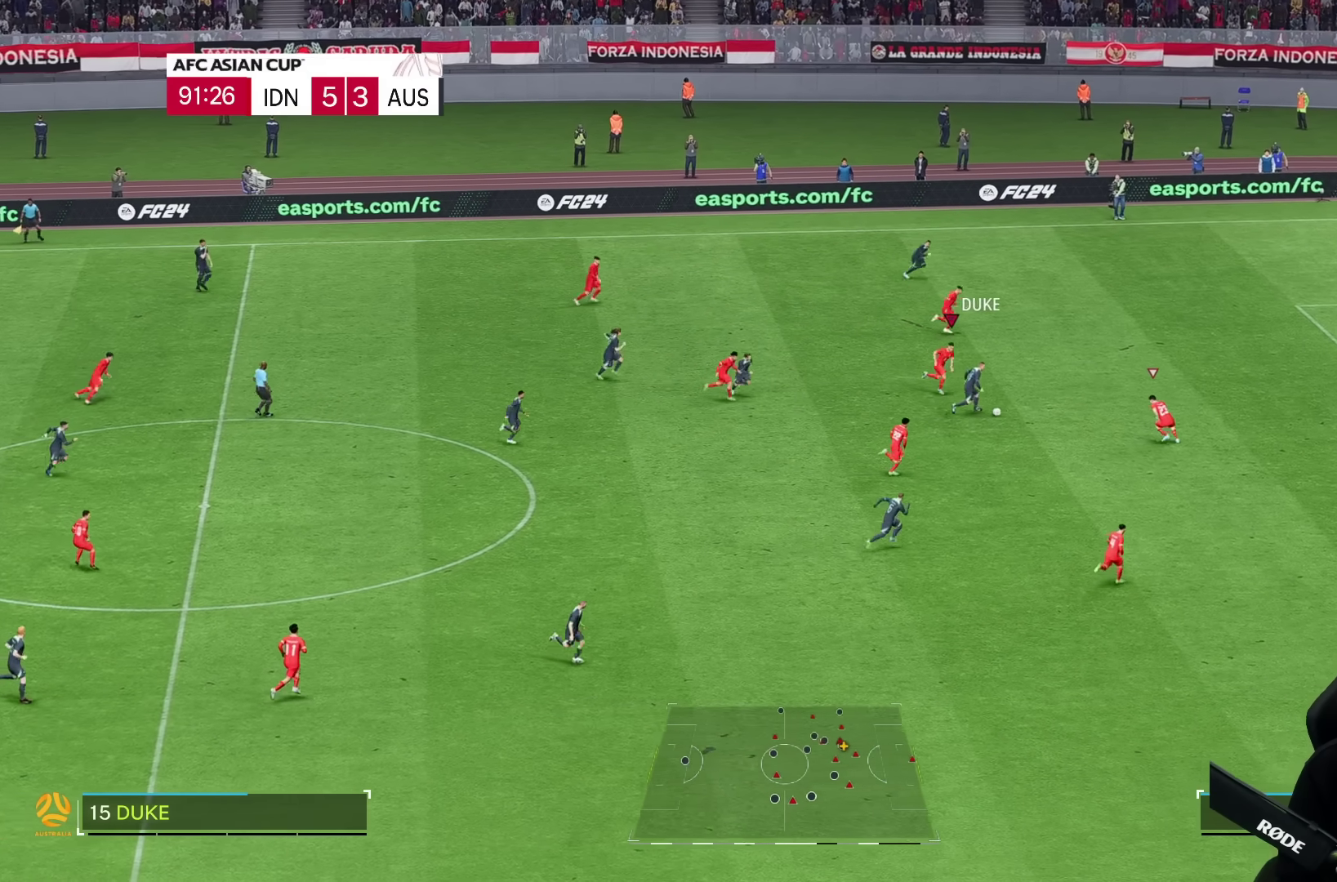
{"dt_ms": 500, "buttons": [], "left_stick": "down-right", "right_stick": "center", "events": []}
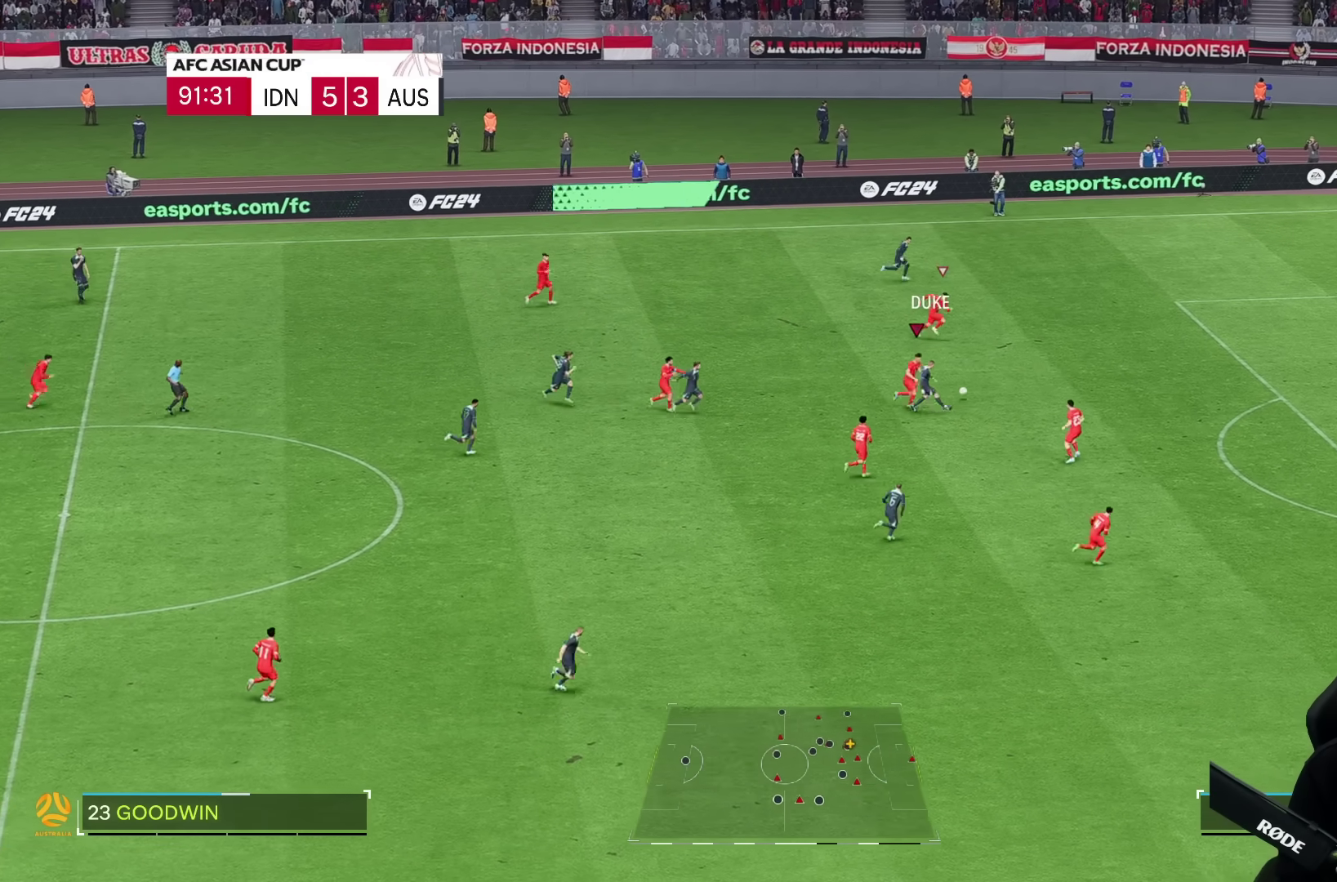
{"dt_ms": 500, "buttons": [], "left_stick": "right", "right_stick": "center", "events": [[217, "left_stick", "right"]]}
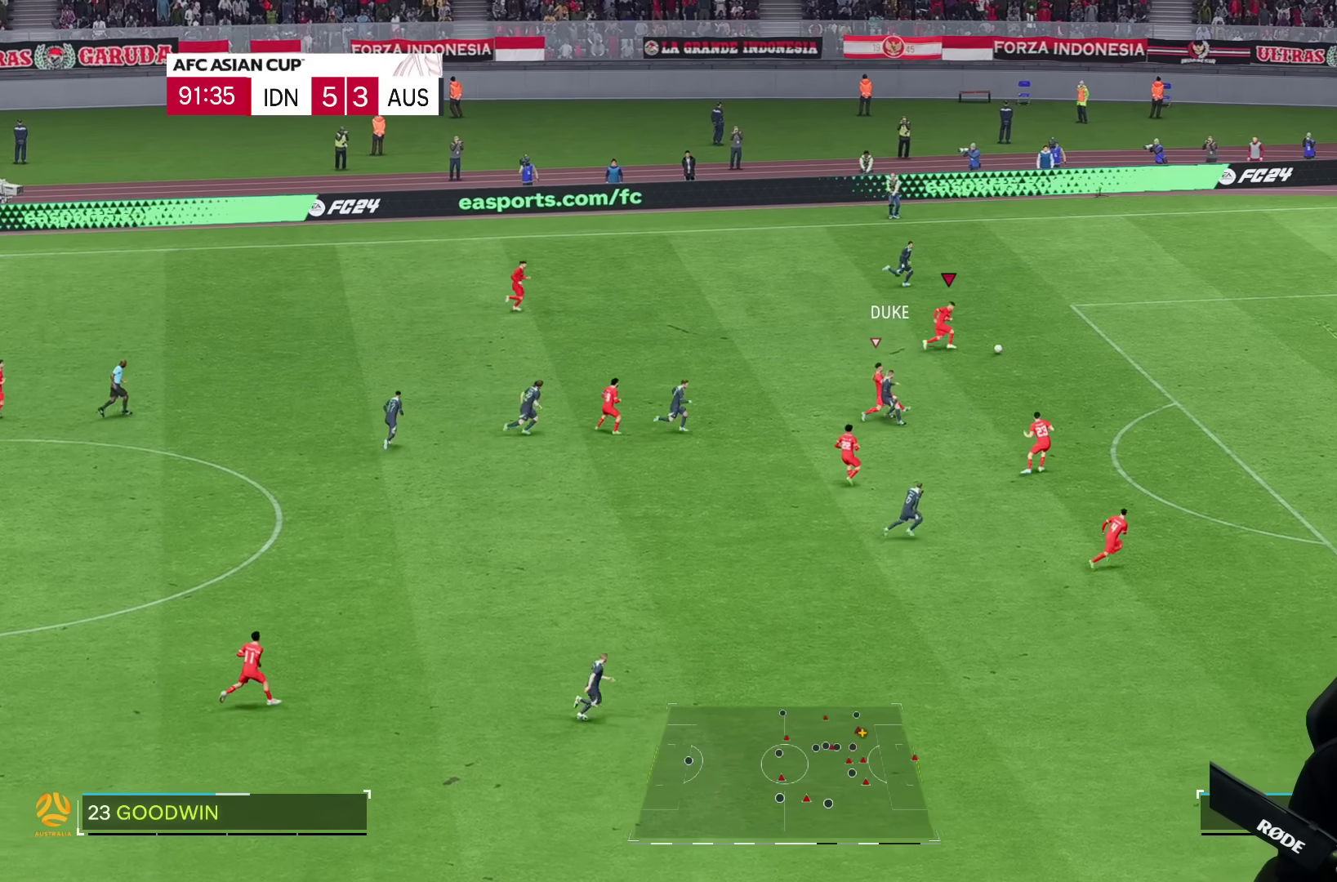
{"dt_ms": 500, "buttons": [], "left_stick": "right", "right_stick": "center", "events": []}
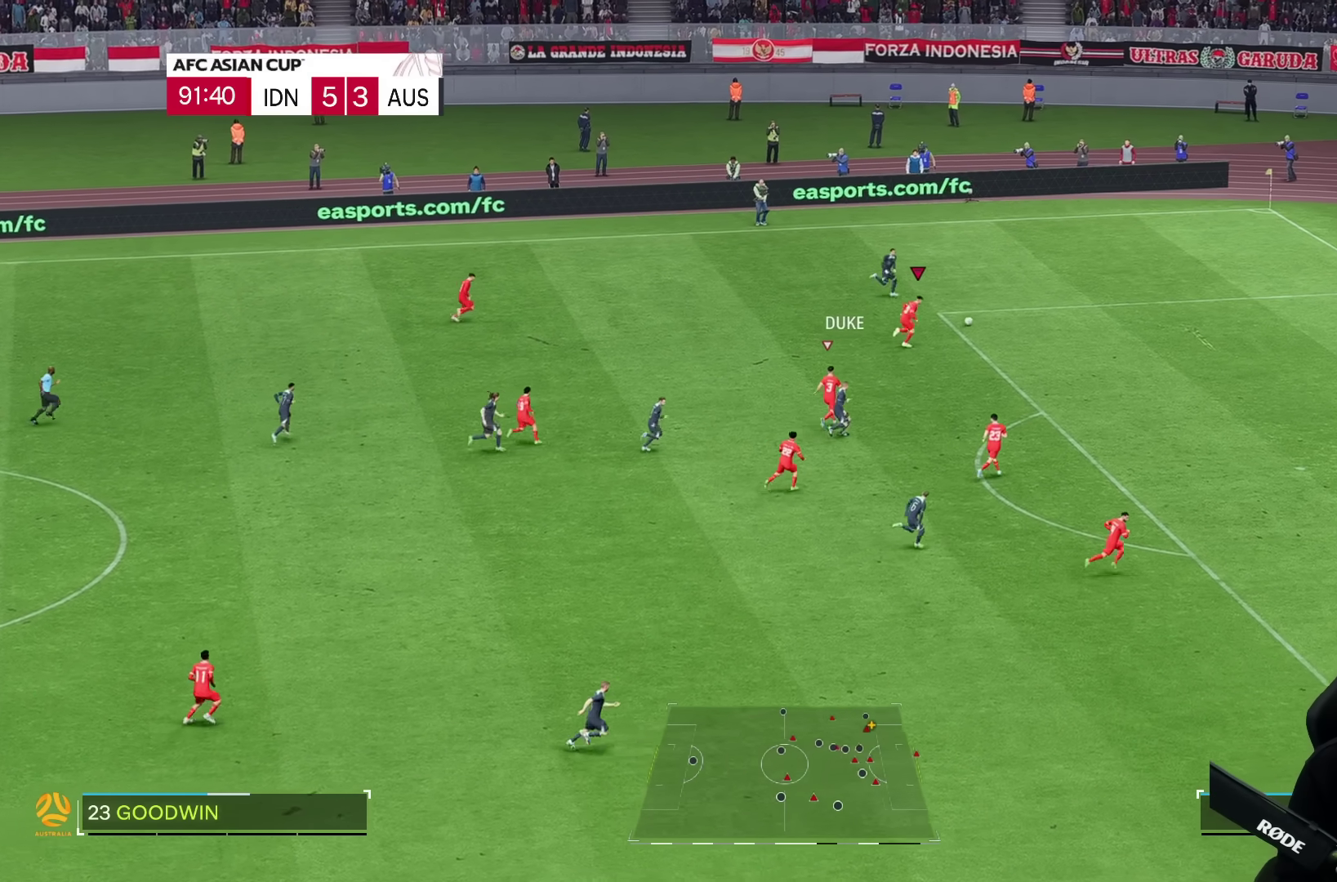
{"dt_ms": 500, "buttons": ["R1"], "left_stick": "right", "right_stick": "center", "events": [[417, "R1", "down"]]}
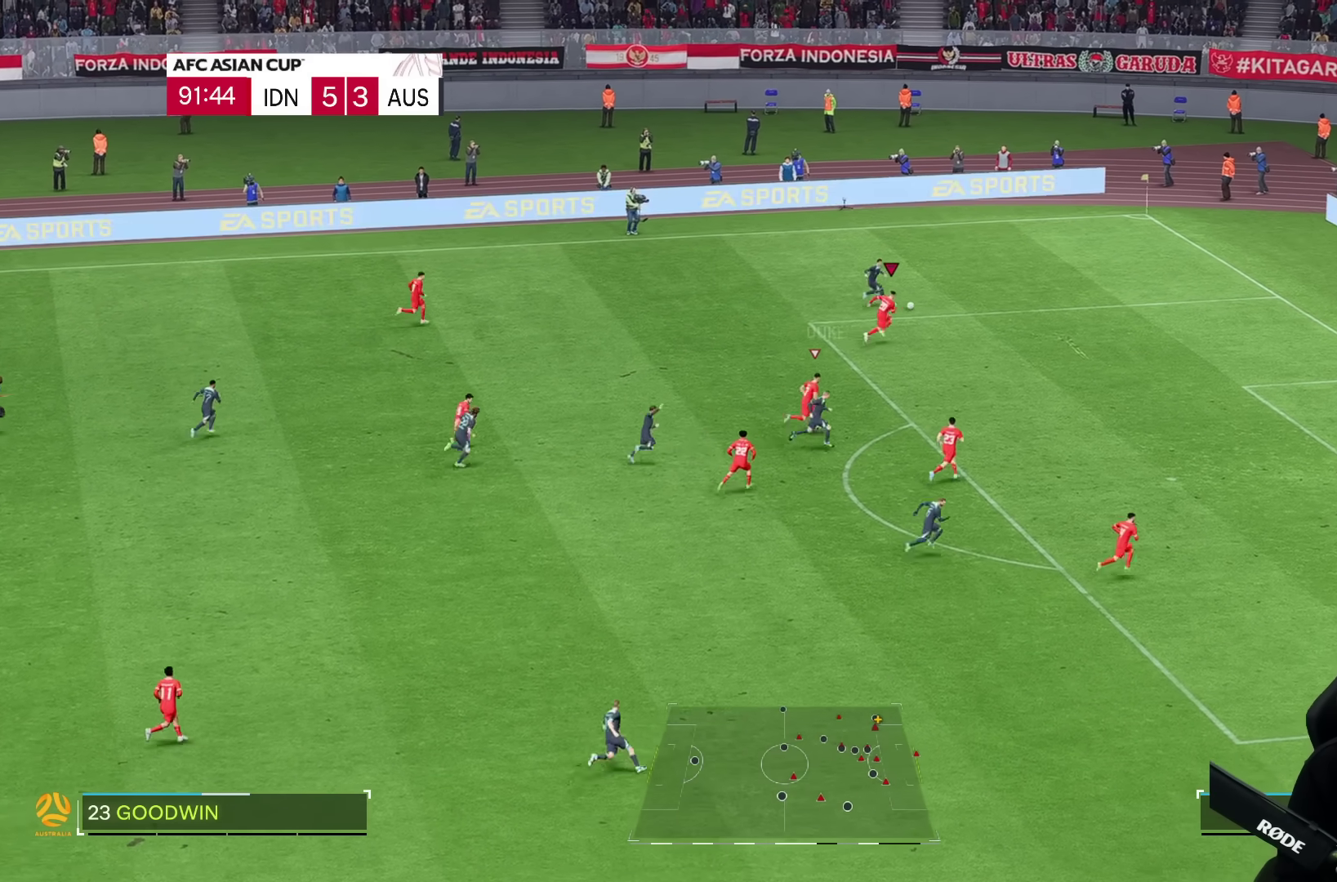
{"dt_ms": 500, "buttons": ["L2"], "left_stick": "right", "right_stick": "center", "events": [[33, "R1", "up"], [200, "R1", "down"], [350, "R1", "up"], [433, "L2", "down"]]}